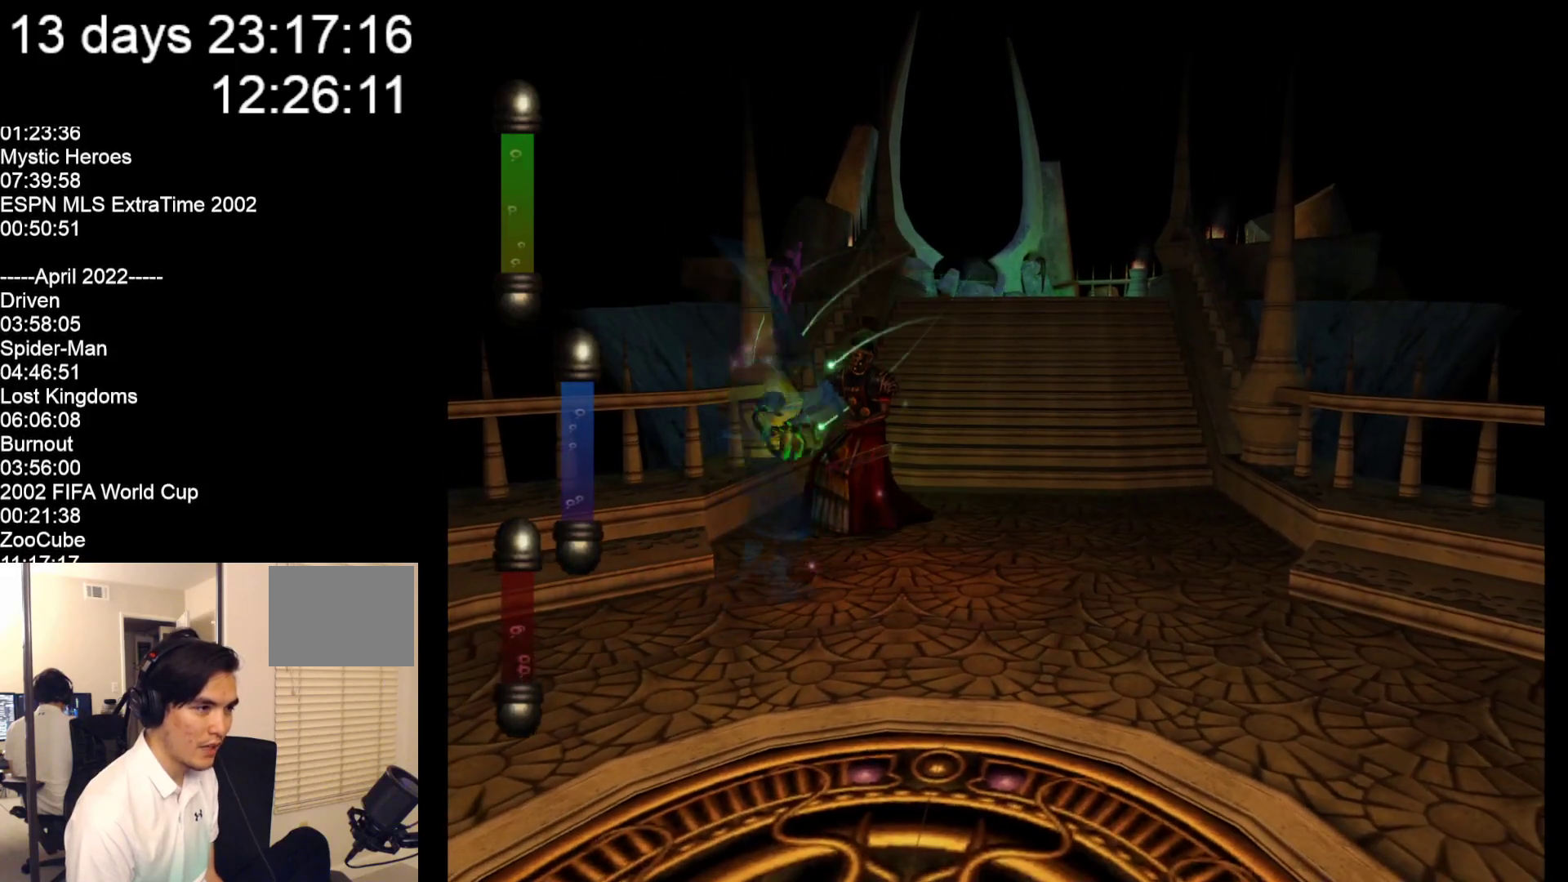
Gameplay with a controller (Nintendo layout); each line is a JSON object with the inputs held at the frame after it. "events" lists button and stick changes between this image and that frame as [ms after this image, input, new state], when the widget could be followed in between. Not read: L2 L3 R2 R3 SELECT Z right_stick.
{"buttons": [], "left_stick": "up-right", "events": [[17, "left_stick", "right"], [483, "left_stick", "up-right"]]}
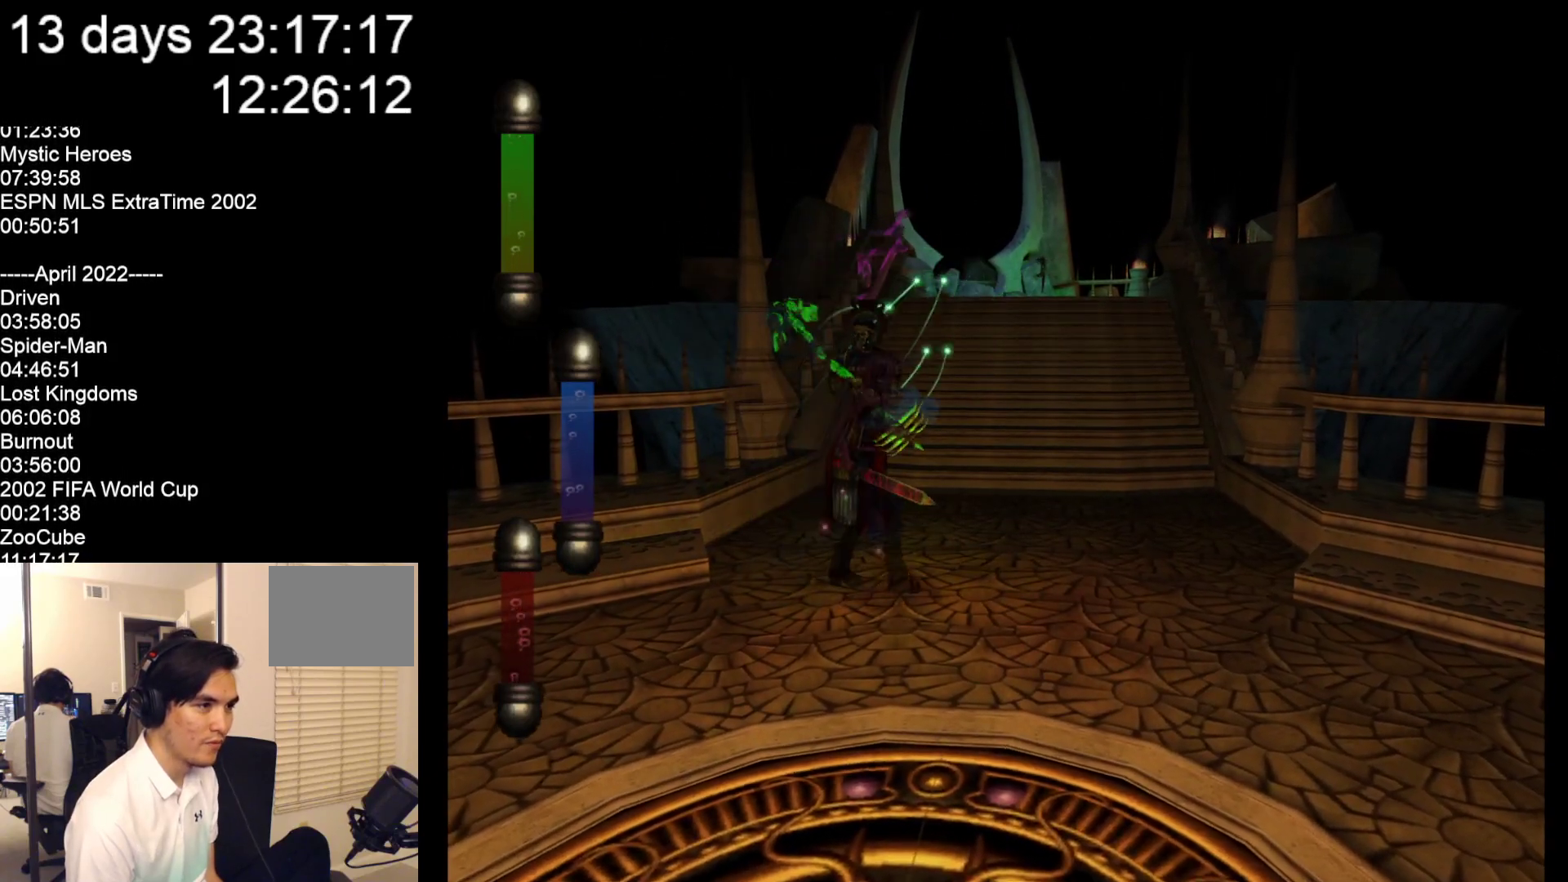
{"buttons": [], "left_stick": "up-left", "events": [[417, "left_stick", "up-left"]]}
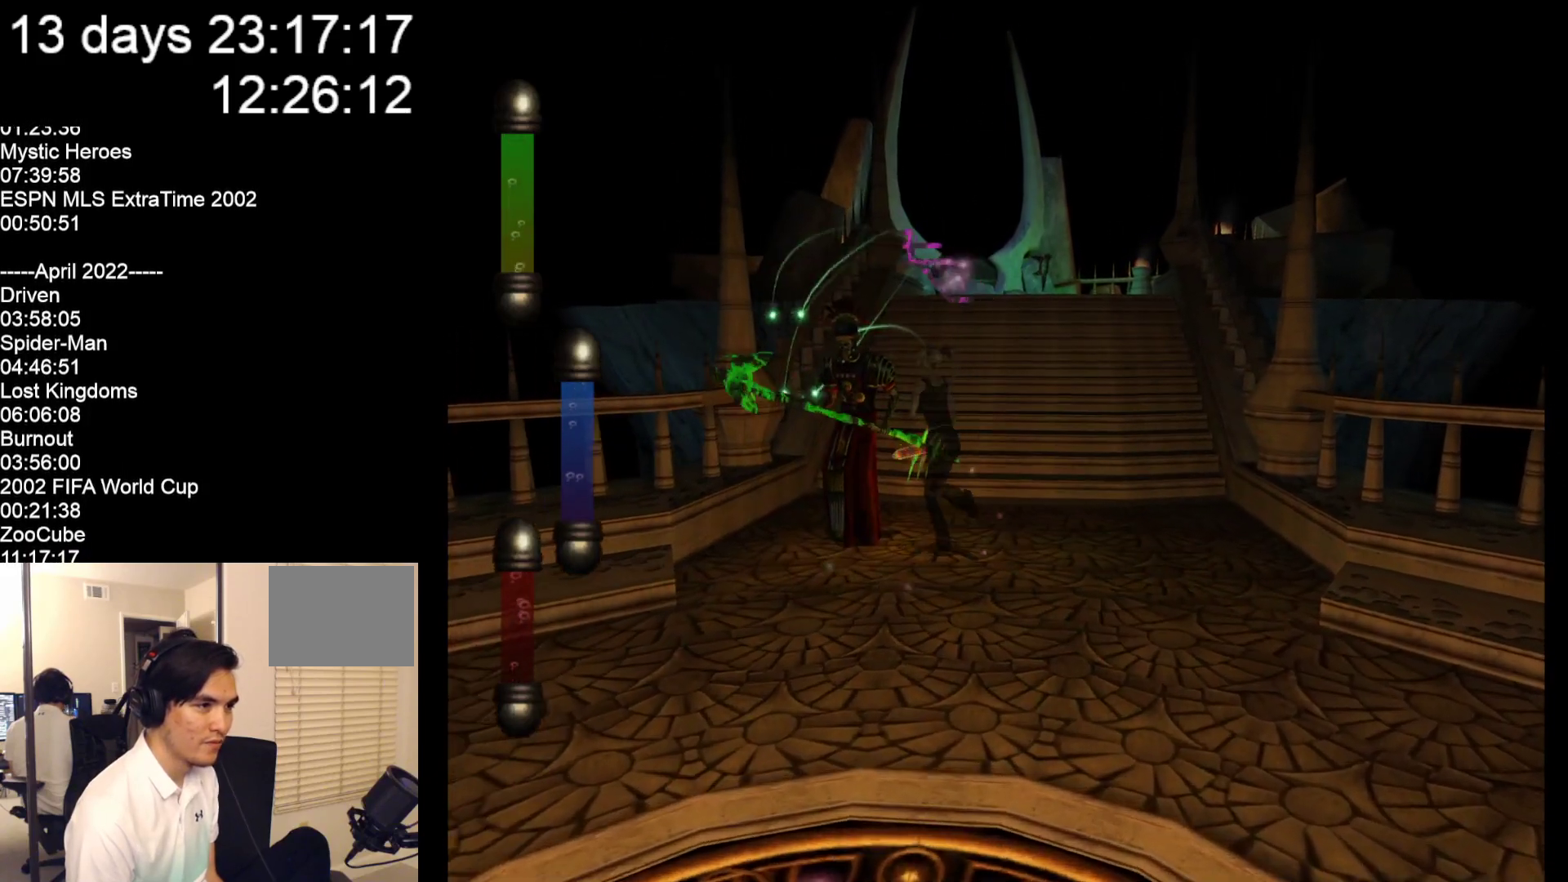
{"buttons": [], "left_stick": "up-left", "events": [[83, "A", "down"], [217, "A", "up"], [283, "A", "down"], [367, "A", "up"]]}
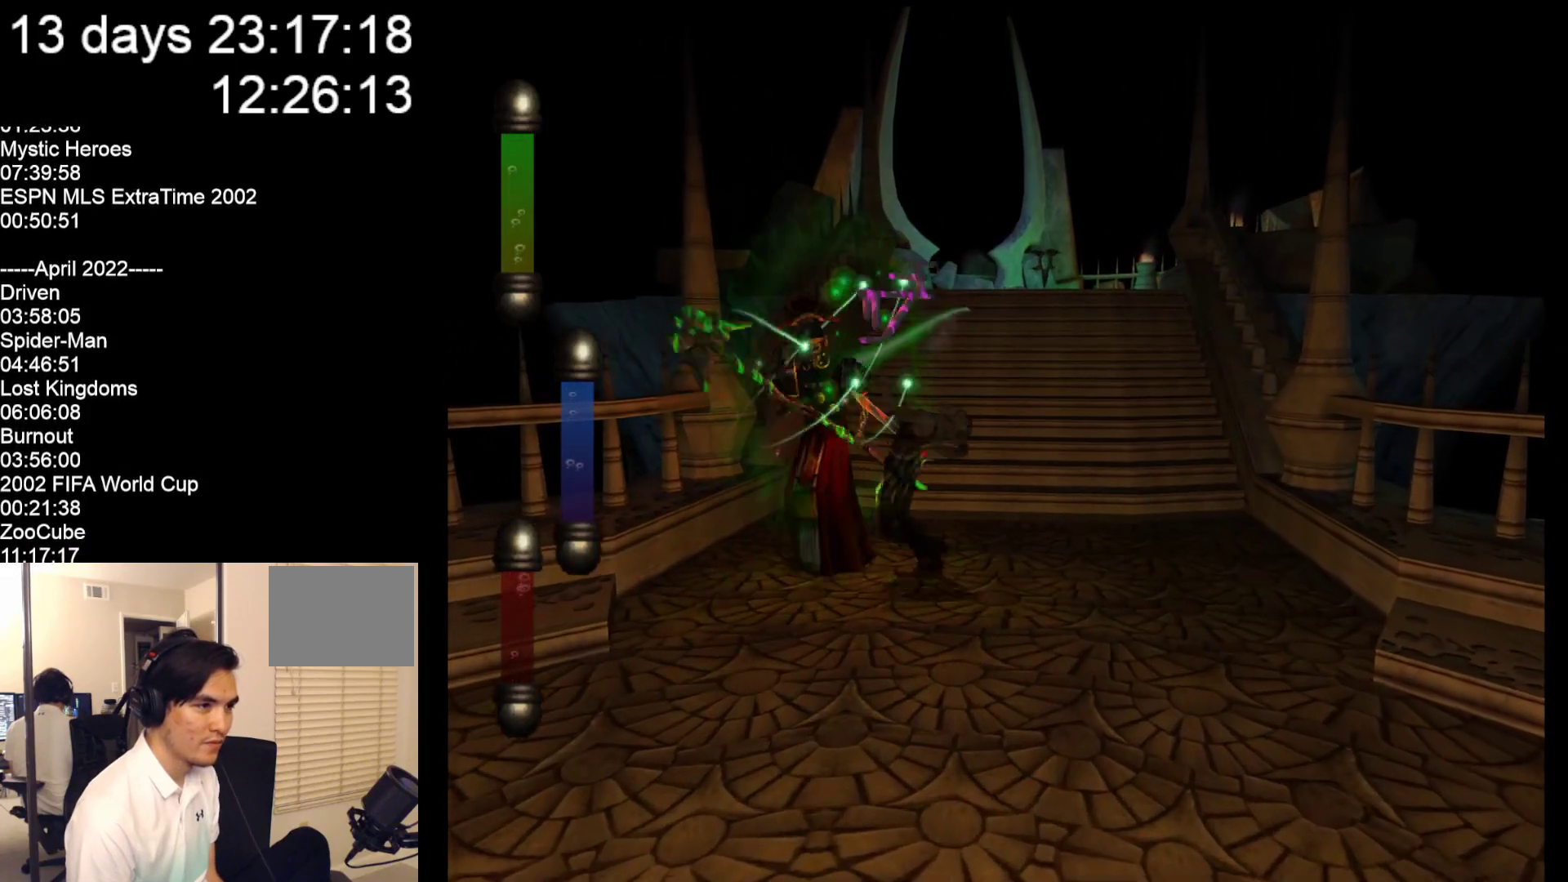
{"buttons": [], "left_stick": "up", "events": [[33, "left_stick", "up"]]}
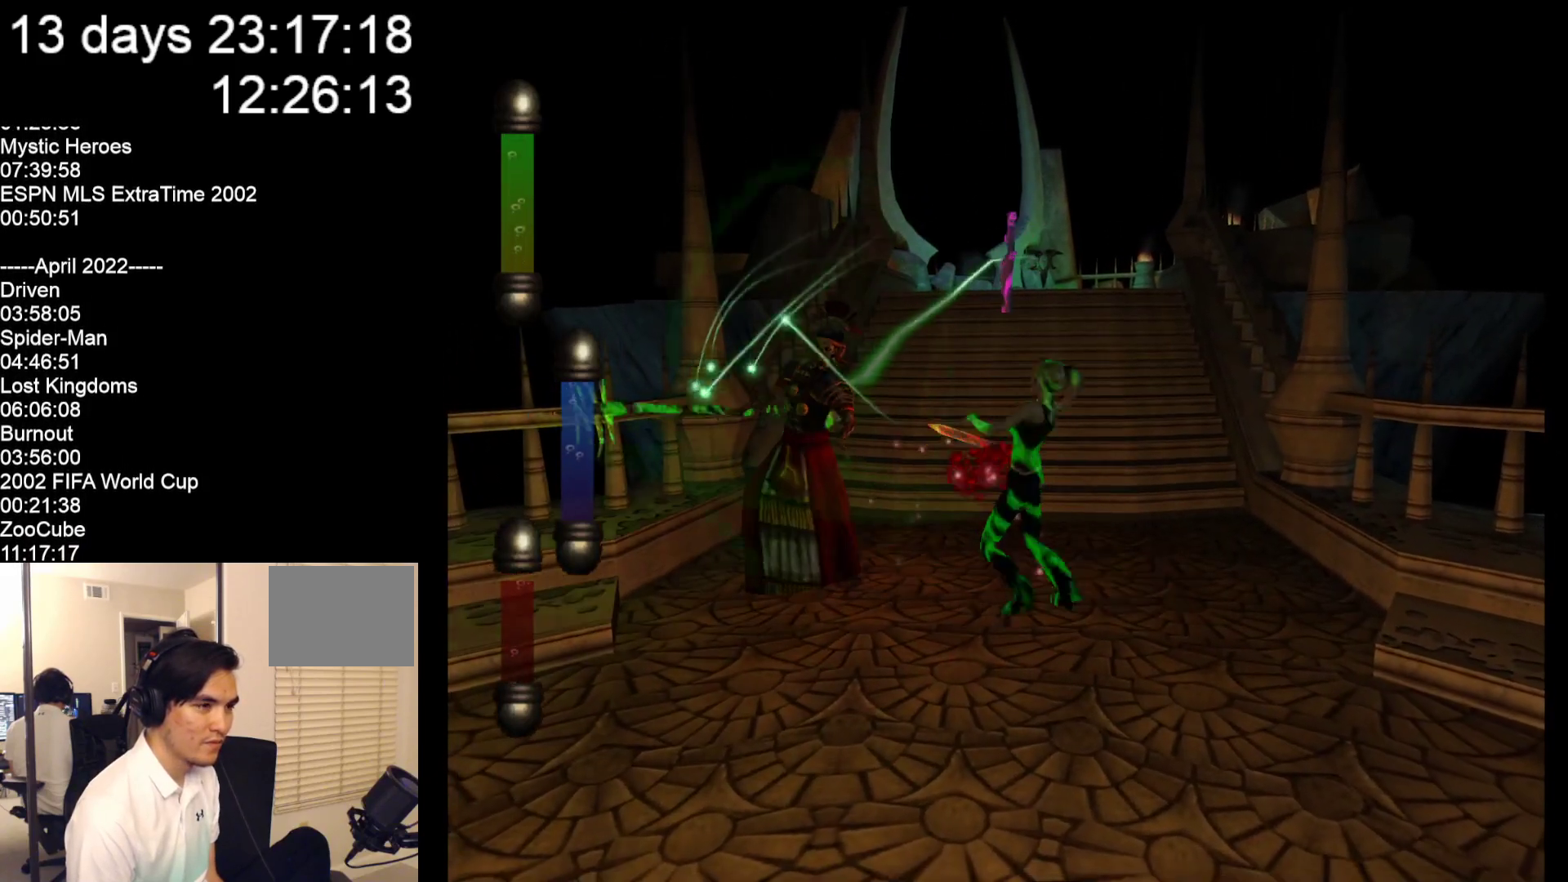
{"buttons": [], "left_stick": "up", "events": []}
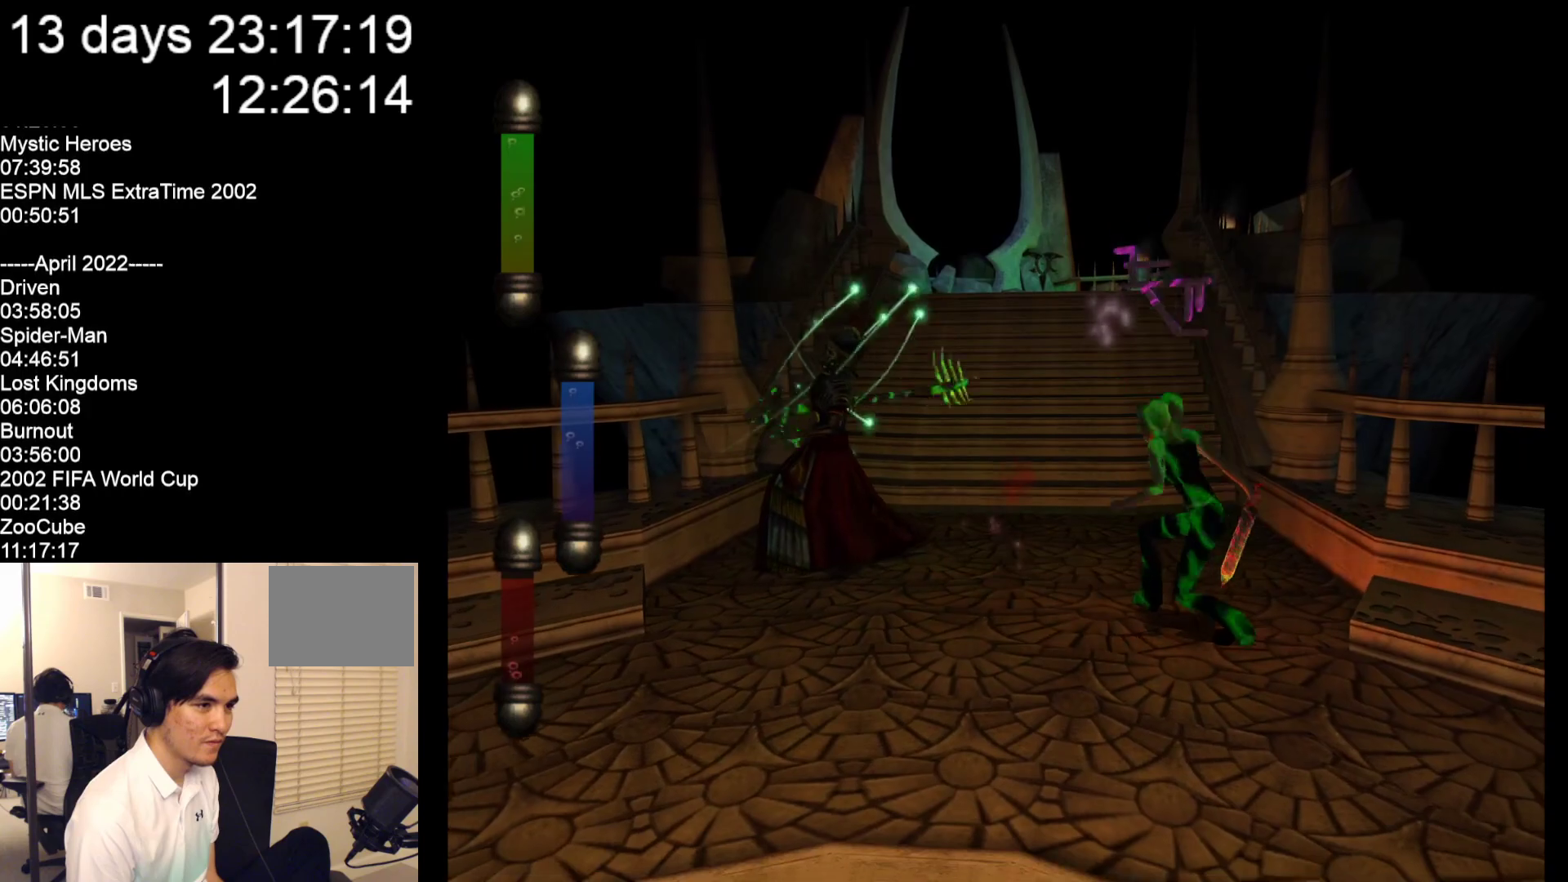
{"buttons": [], "left_stick": "up", "events": []}
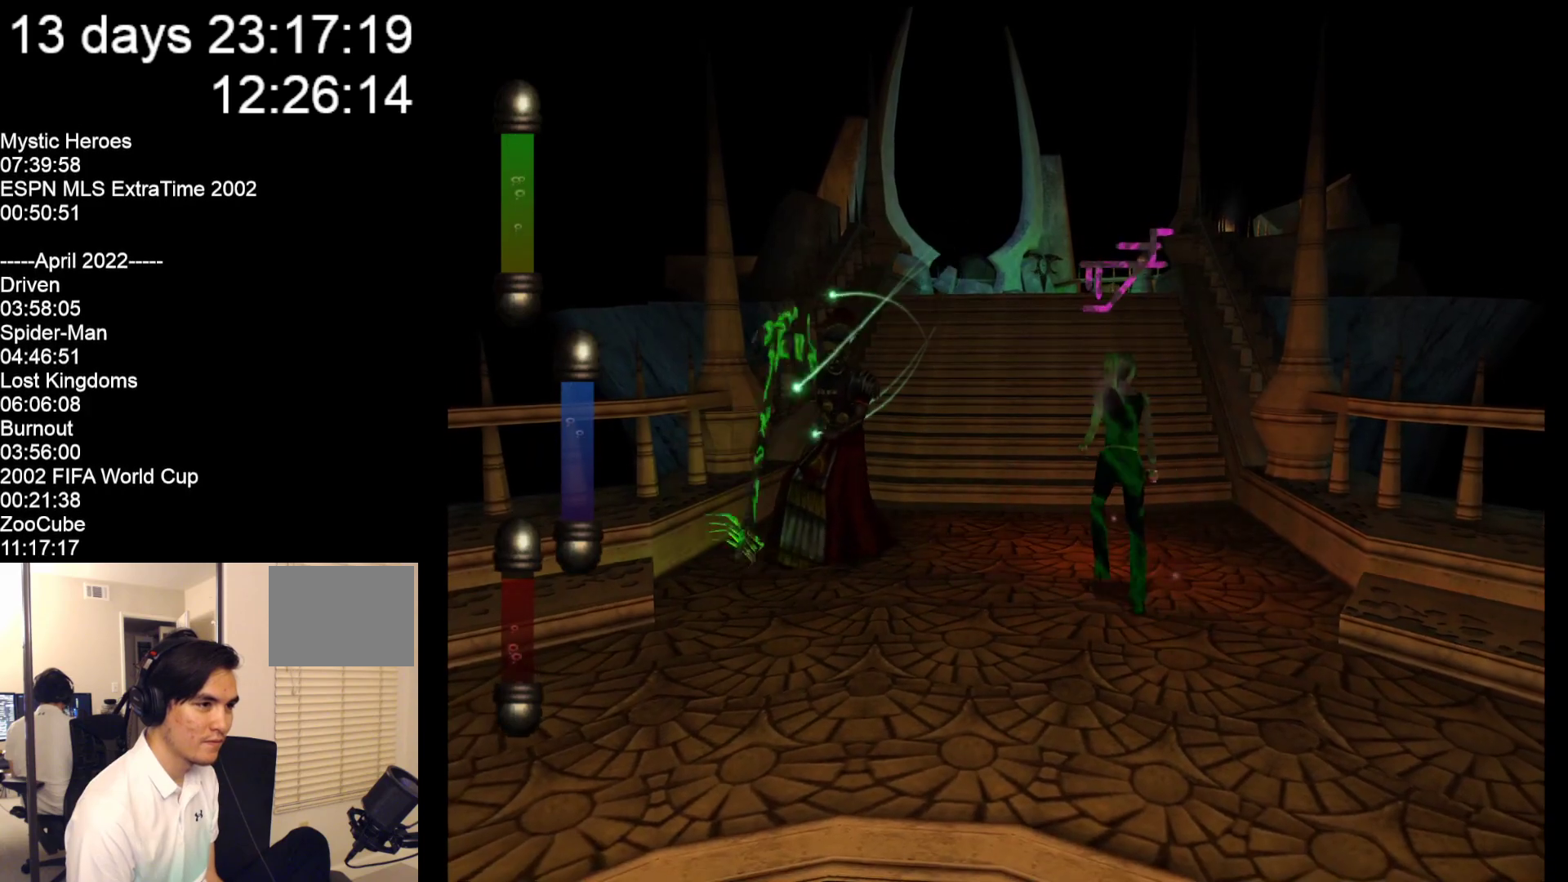
{"buttons": [], "left_stick": "up", "events": []}
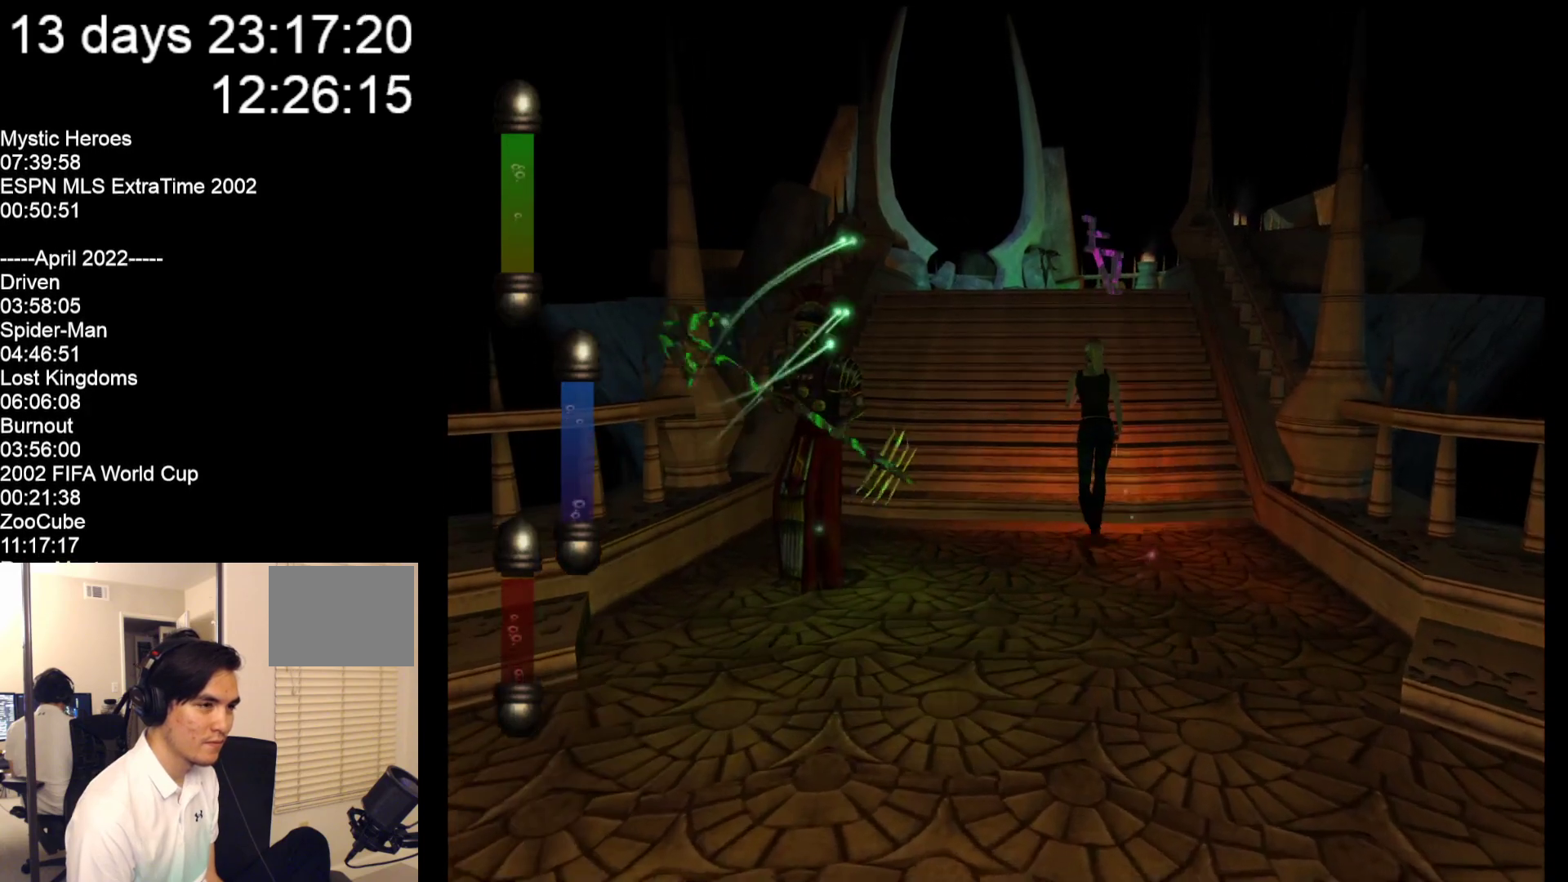
{"buttons": [], "left_stick": "up", "events": []}
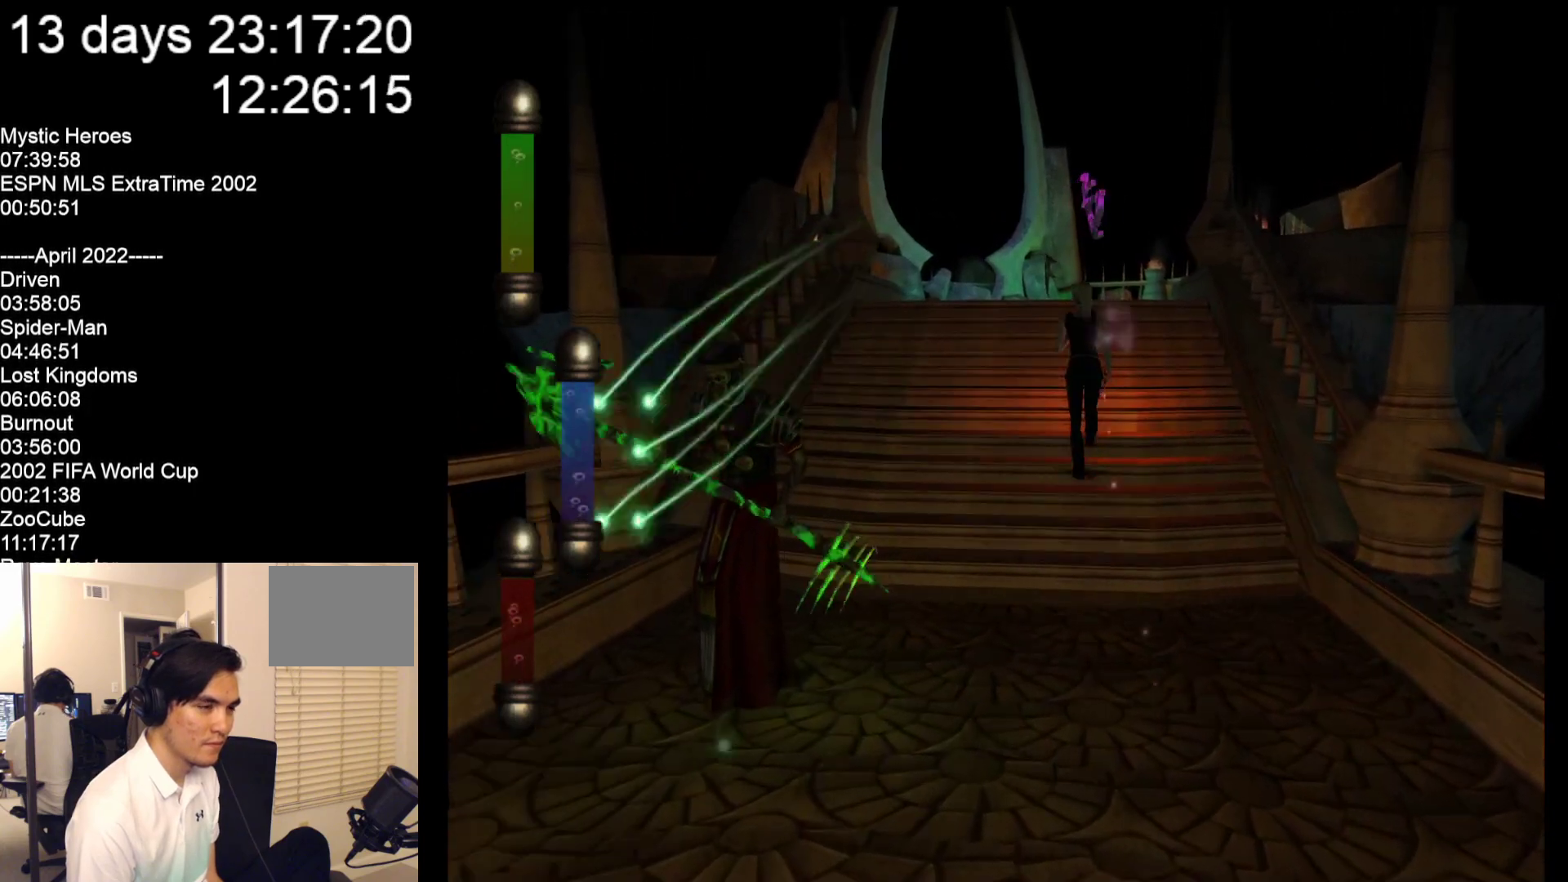
{"buttons": [], "left_stick": "up", "events": []}
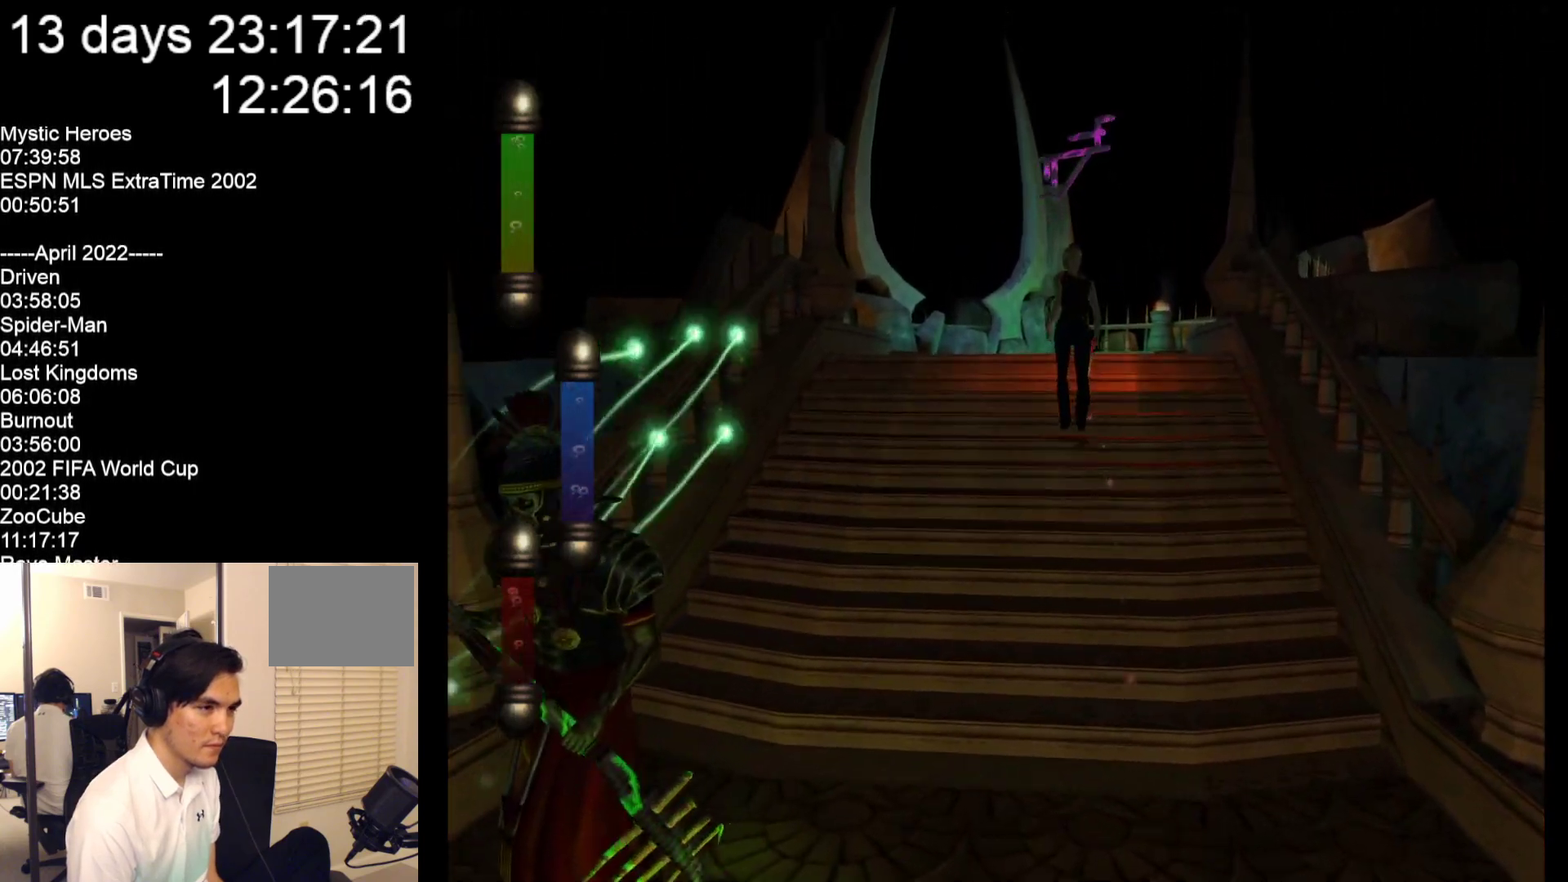
{"buttons": [], "left_stick": "up", "events": []}
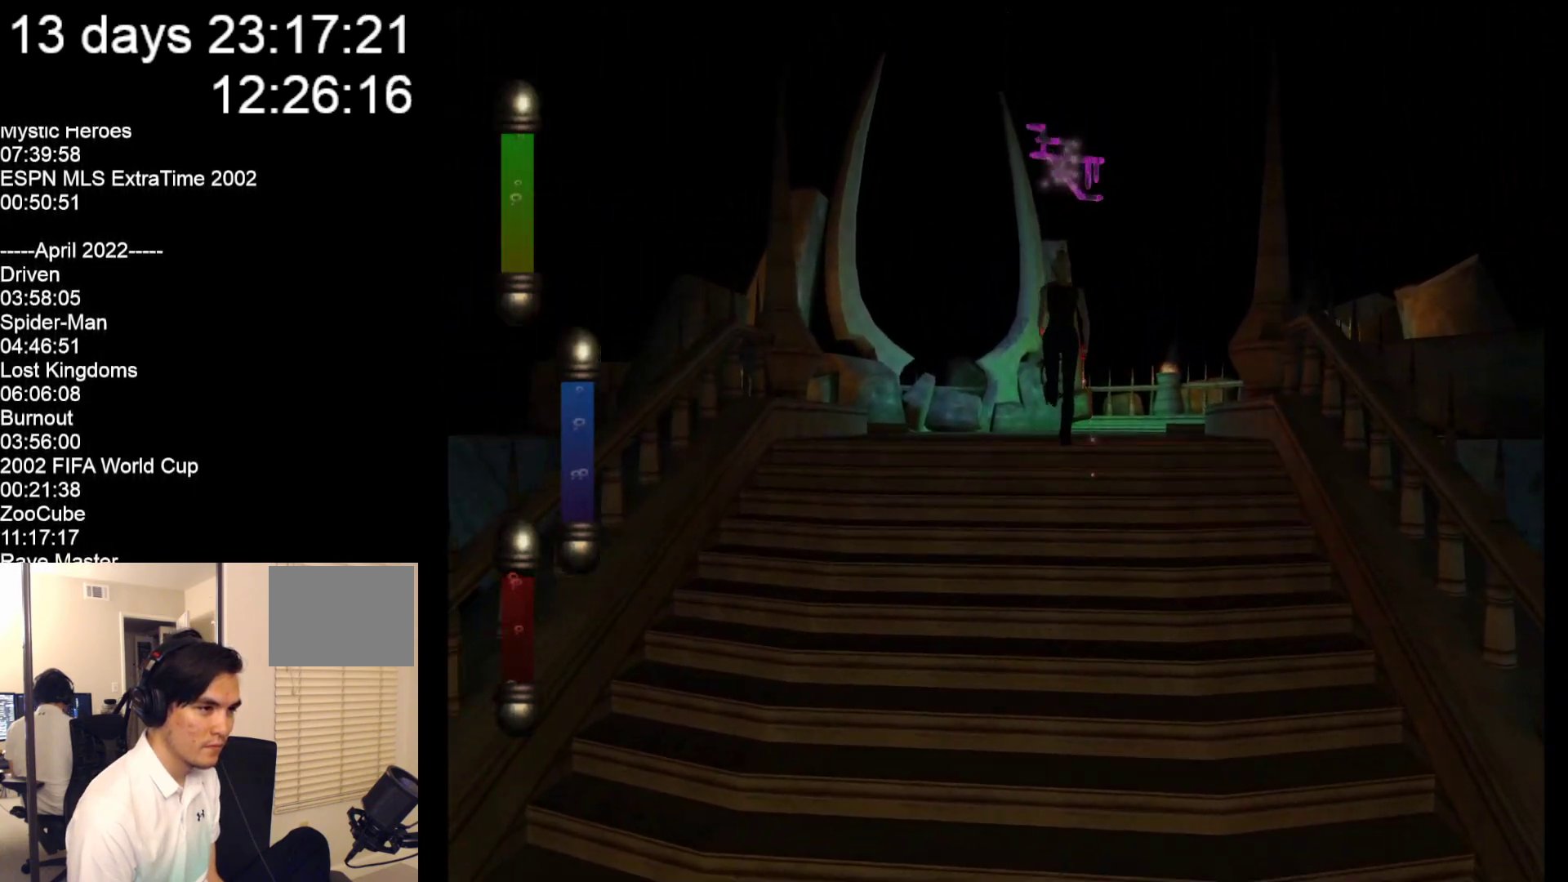
{"buttons": [], "left_stick": "up", "events": []}
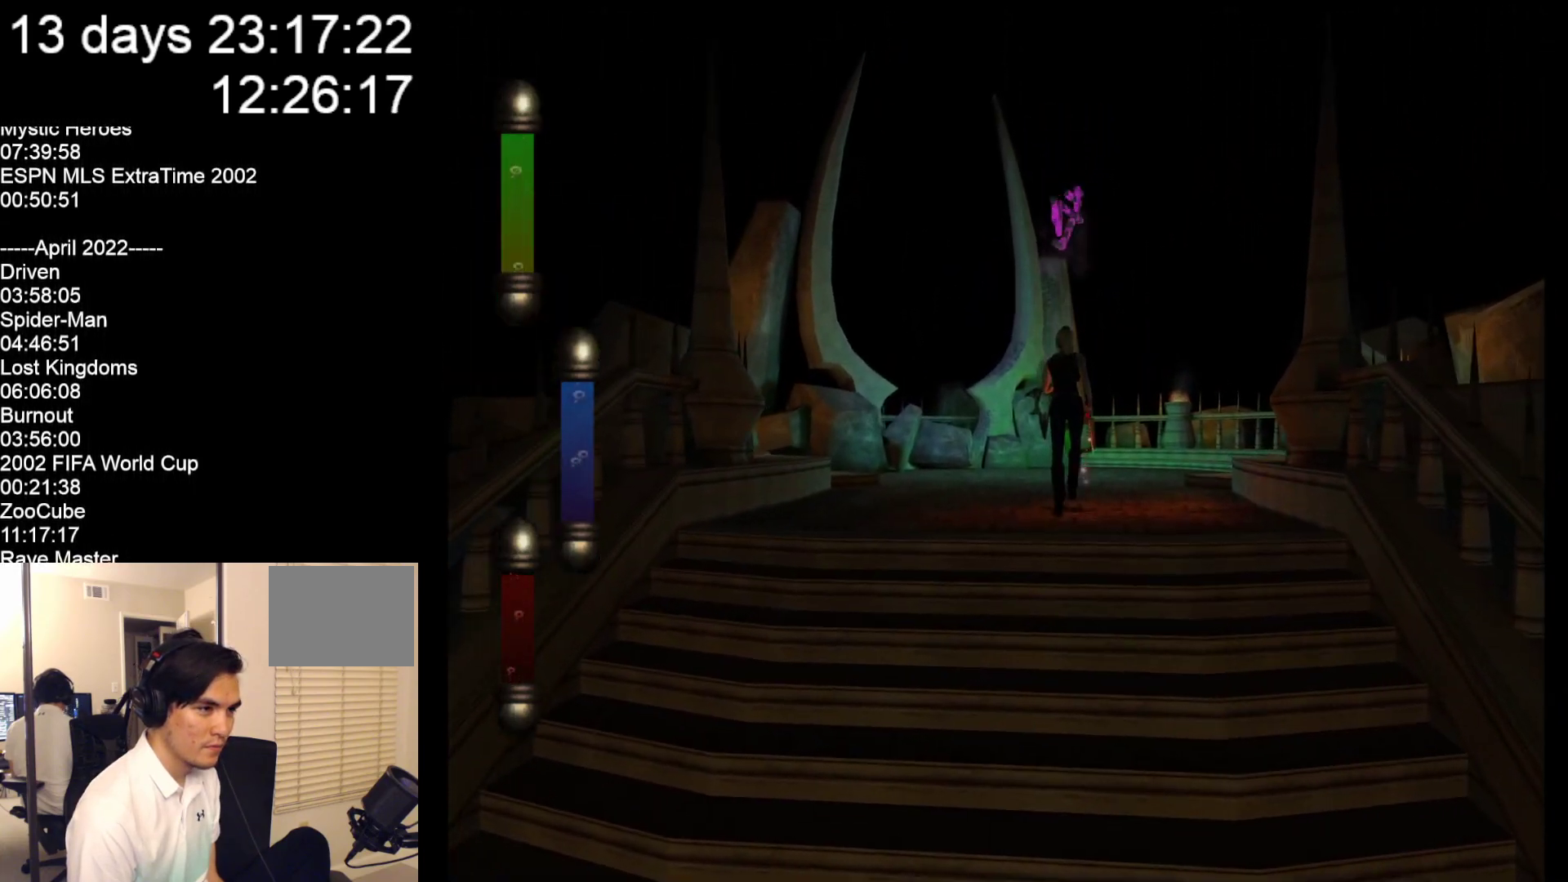
{"buttons": [], "left_stick": "up", "events": []}
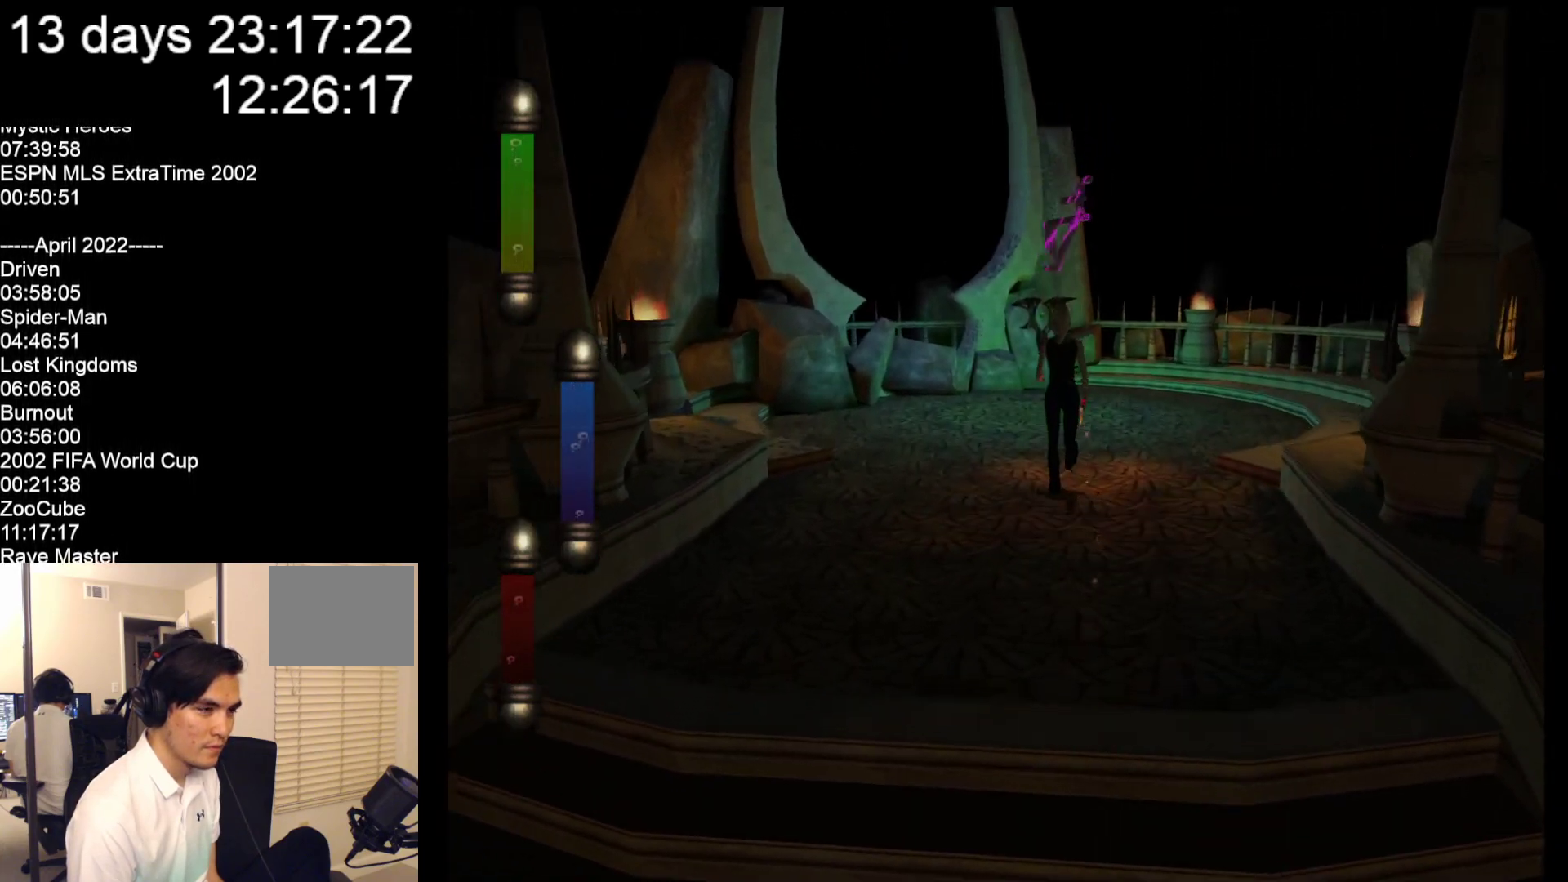
{"buttons": [], "left_stick": "up", "events": []}
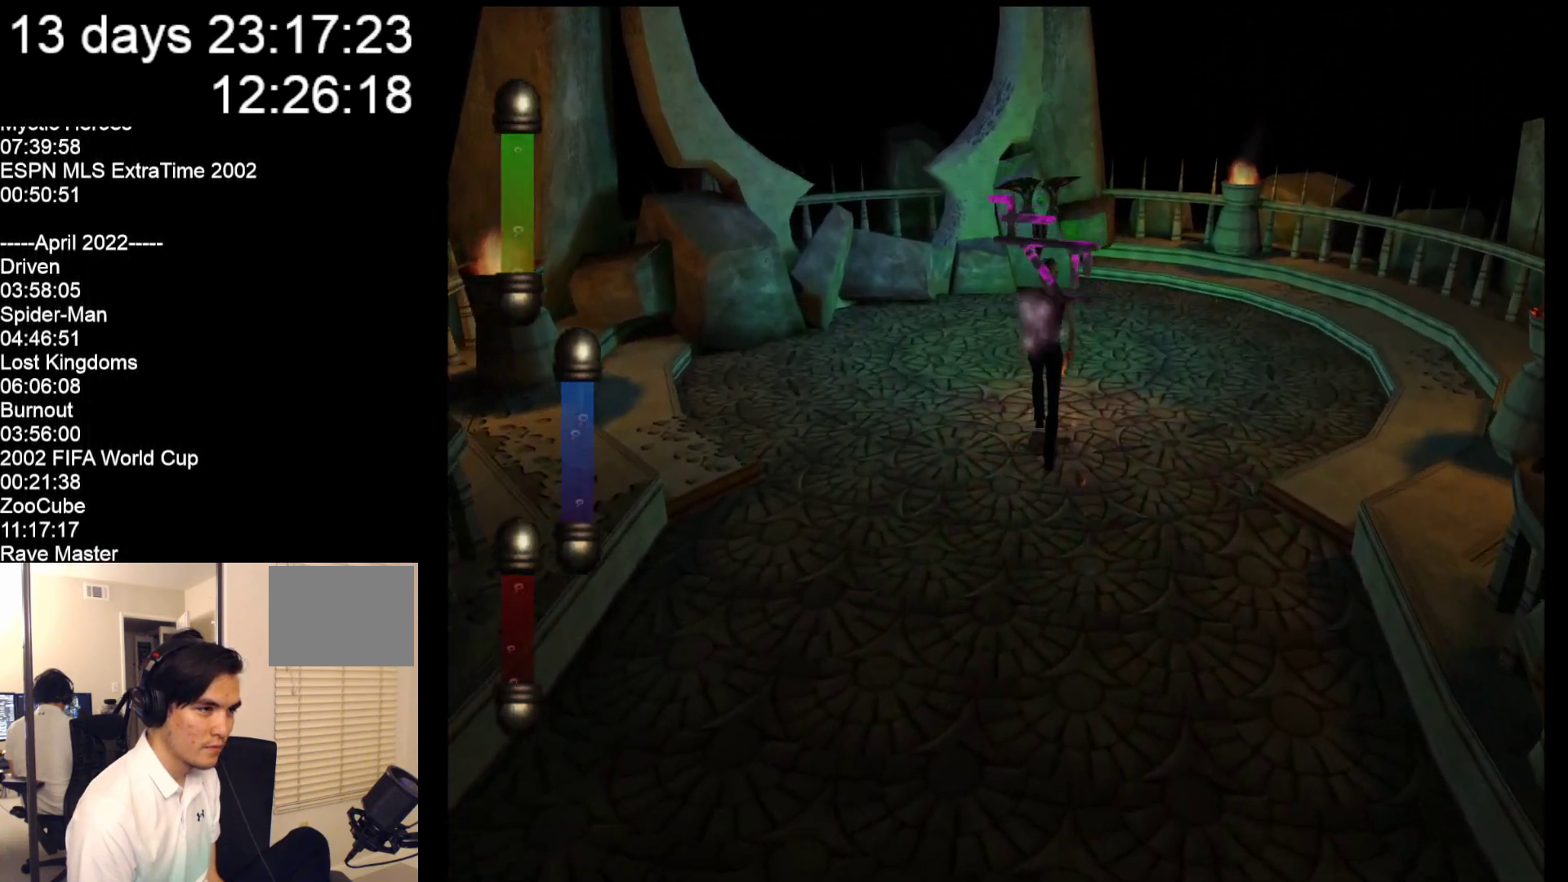
{"buttons": [], "left_stick": "up", "events": []}
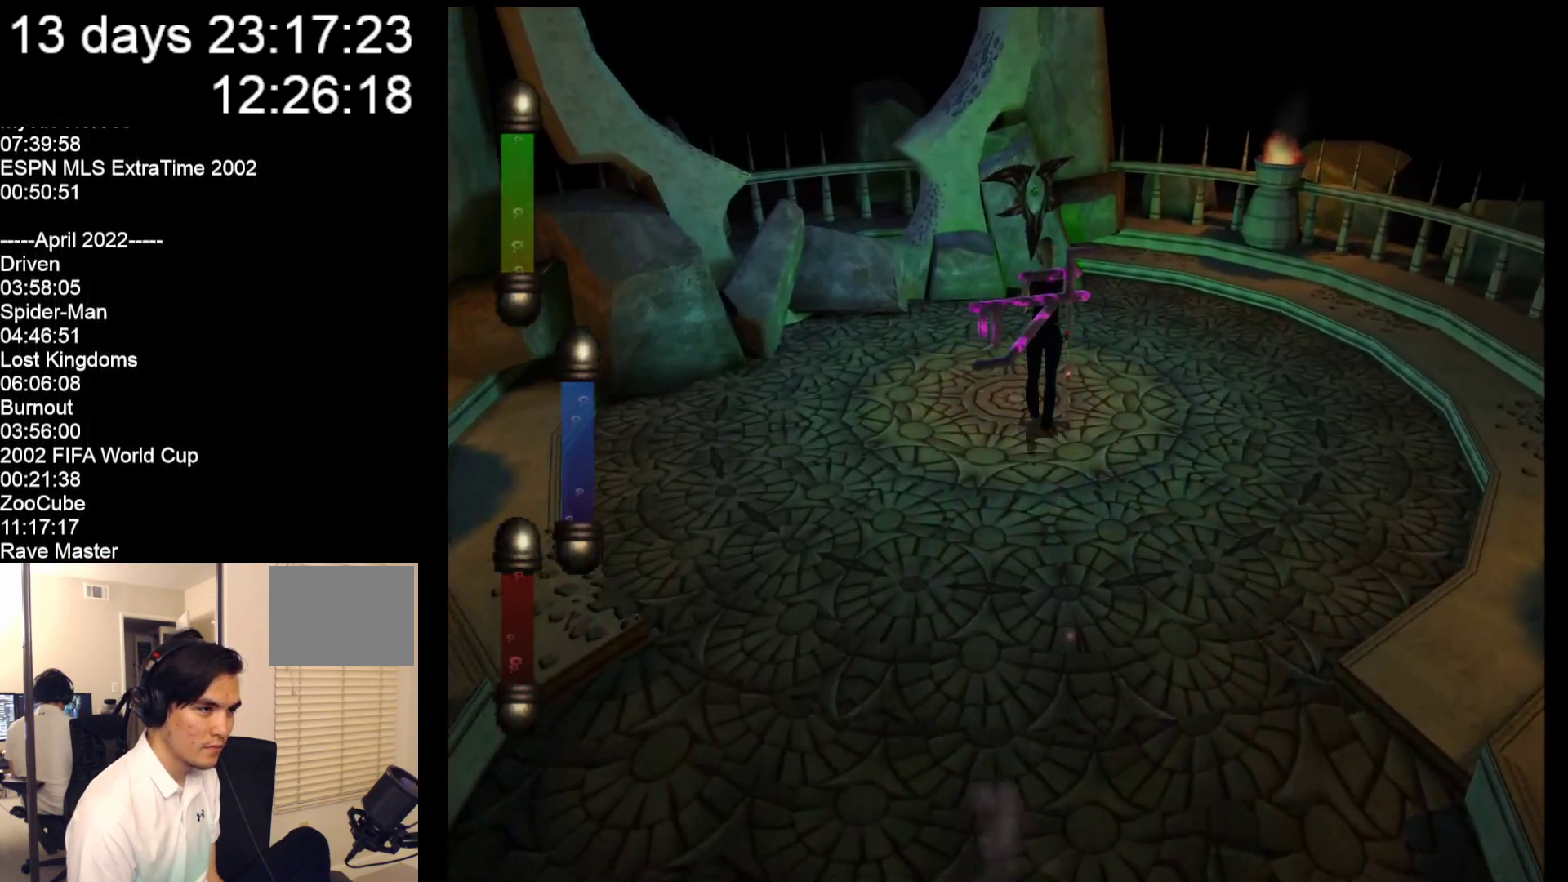
{"buttons": ["A"], "left_stick": "up", "events": [[433, "A", "down"]]}
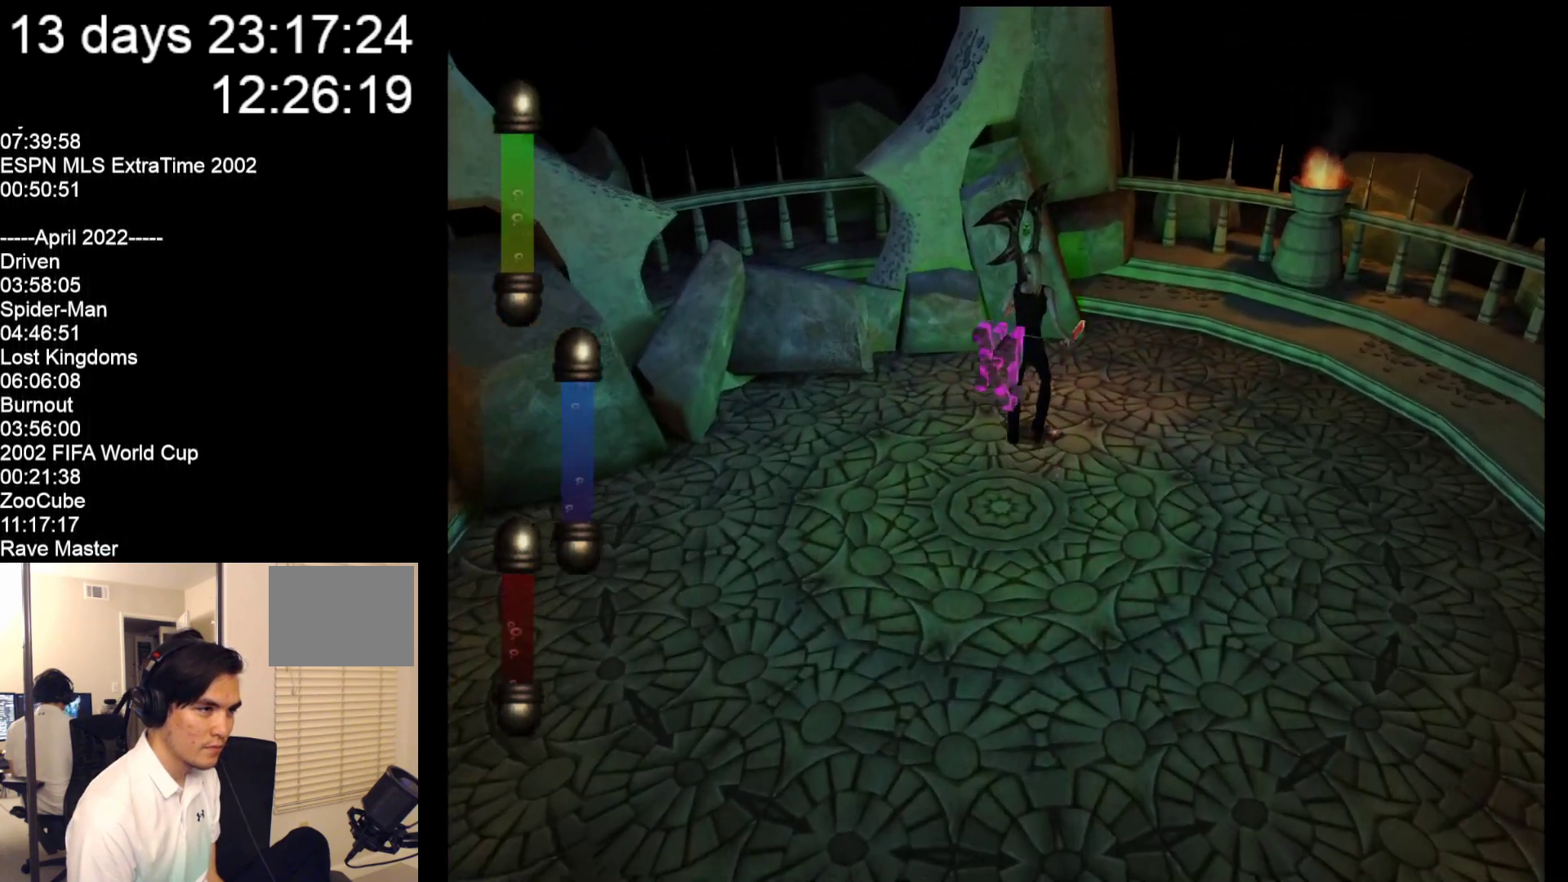
{"buttons": [], "left_stick": "center", "events": [[100, "A", "up"], [300, "left_stick", "center"]]}
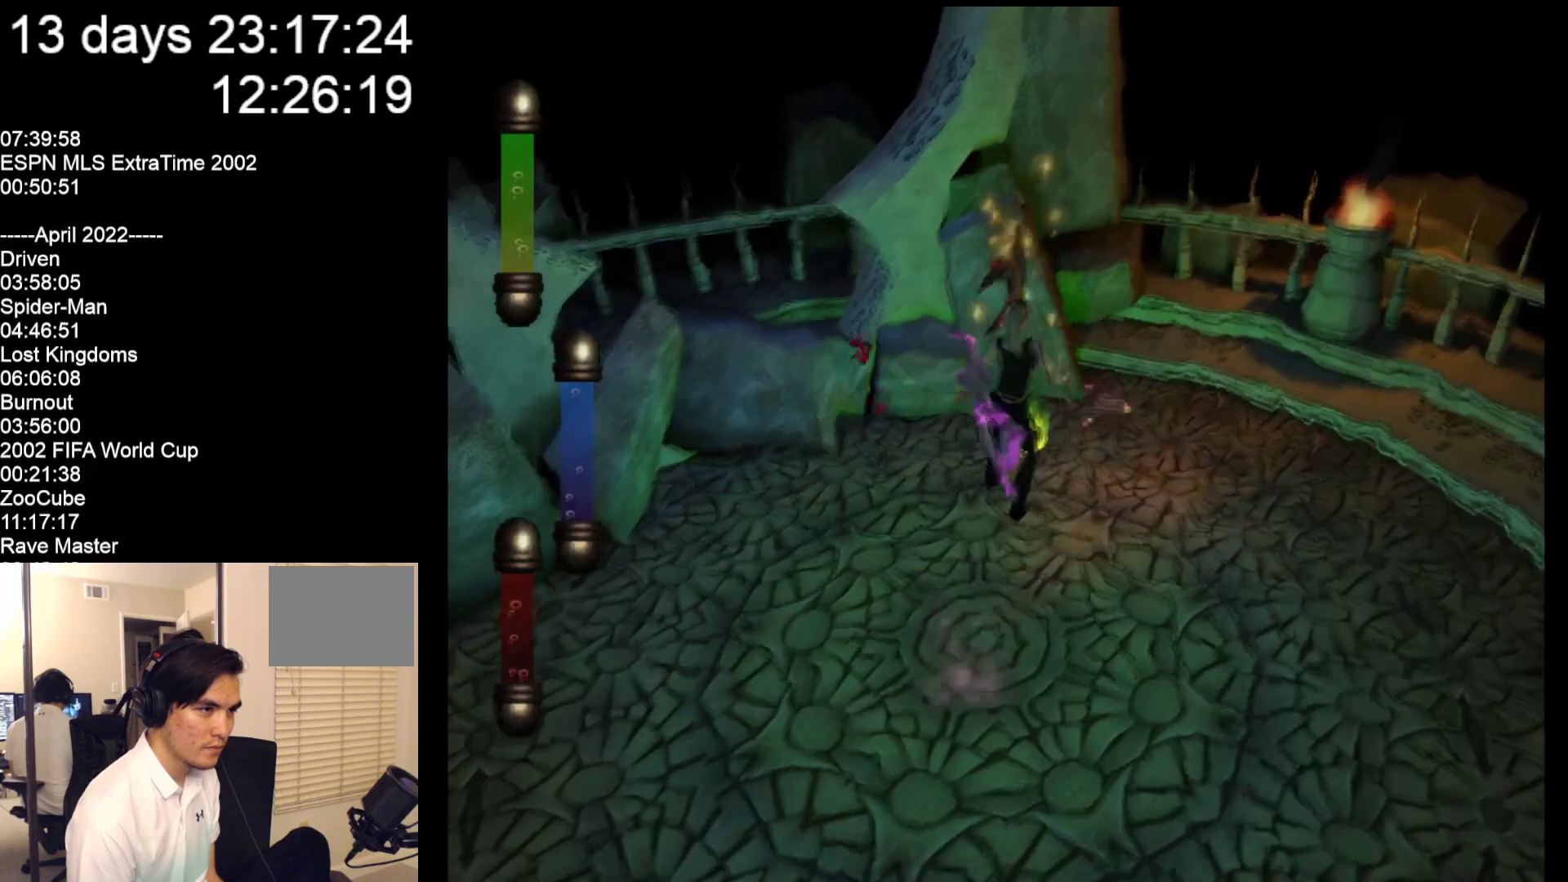
{"buttons": [], "left_stick": "down", "events": [[17, "left_stick", "down"], [233, "left_stick", "down-right"], [483, "left_stick", "down"]]}
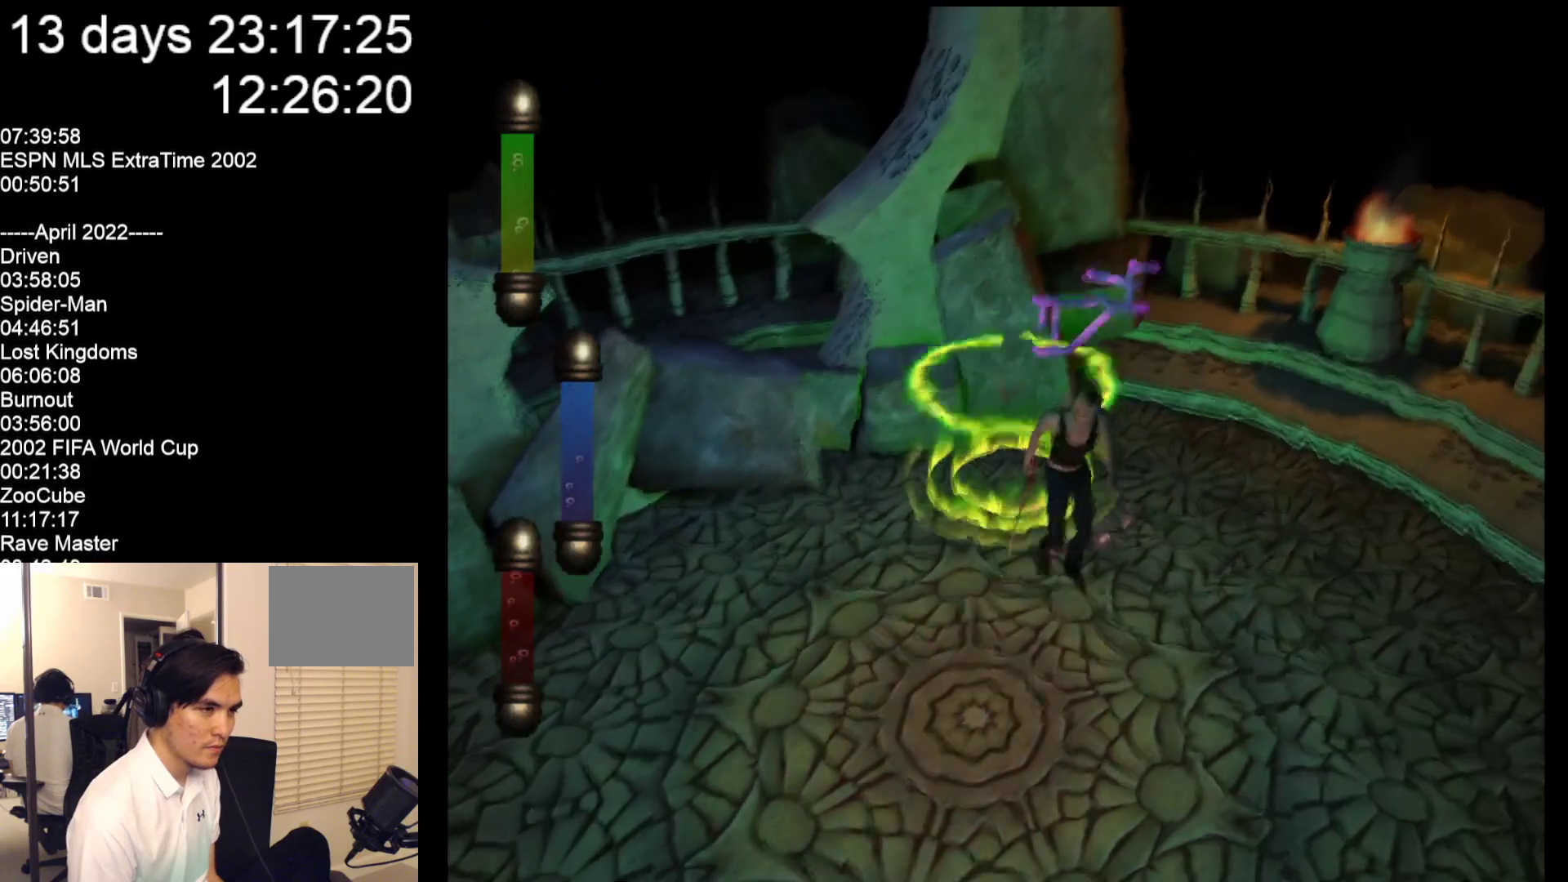
{"buttons": [], "left_stick": "down", "events": []}
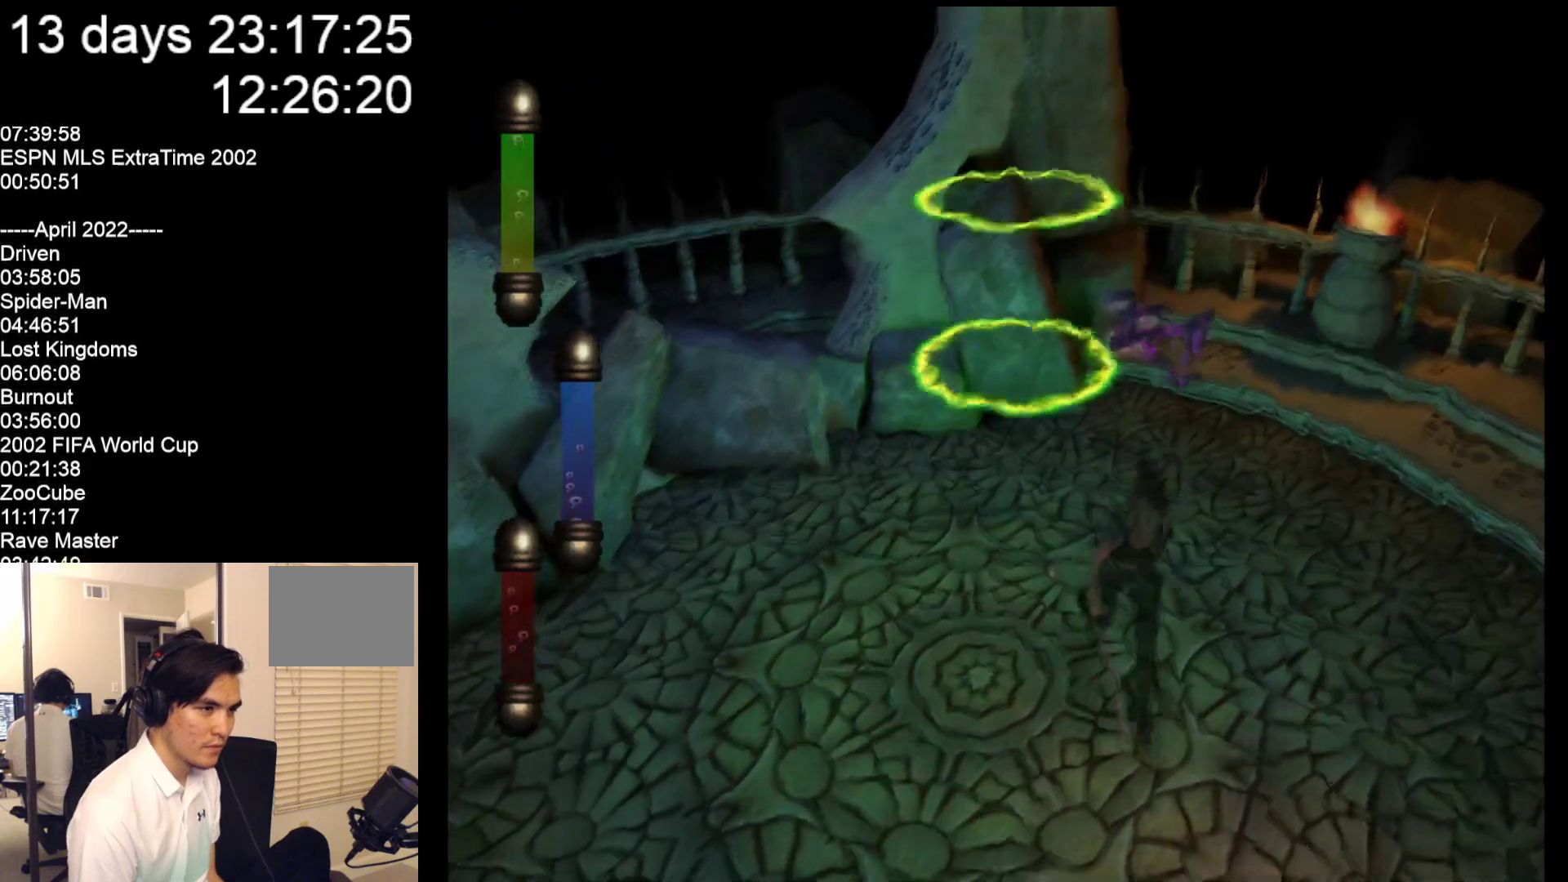
{"buttons": [], "left_stick": "down", "events": []}
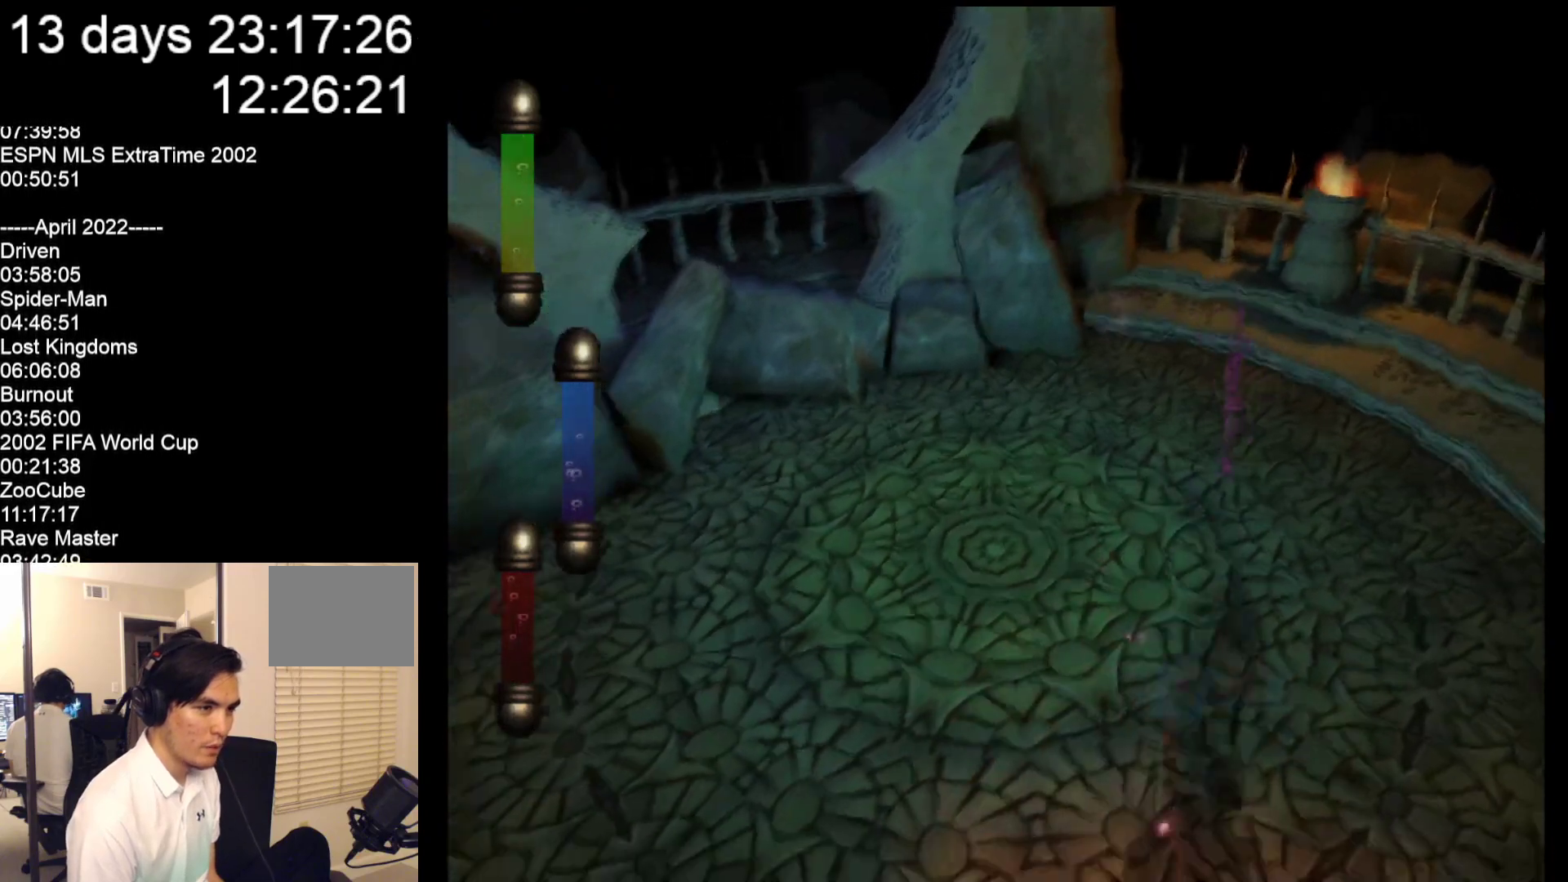
{"buttons": [], "left_stick": "down", "events": []}
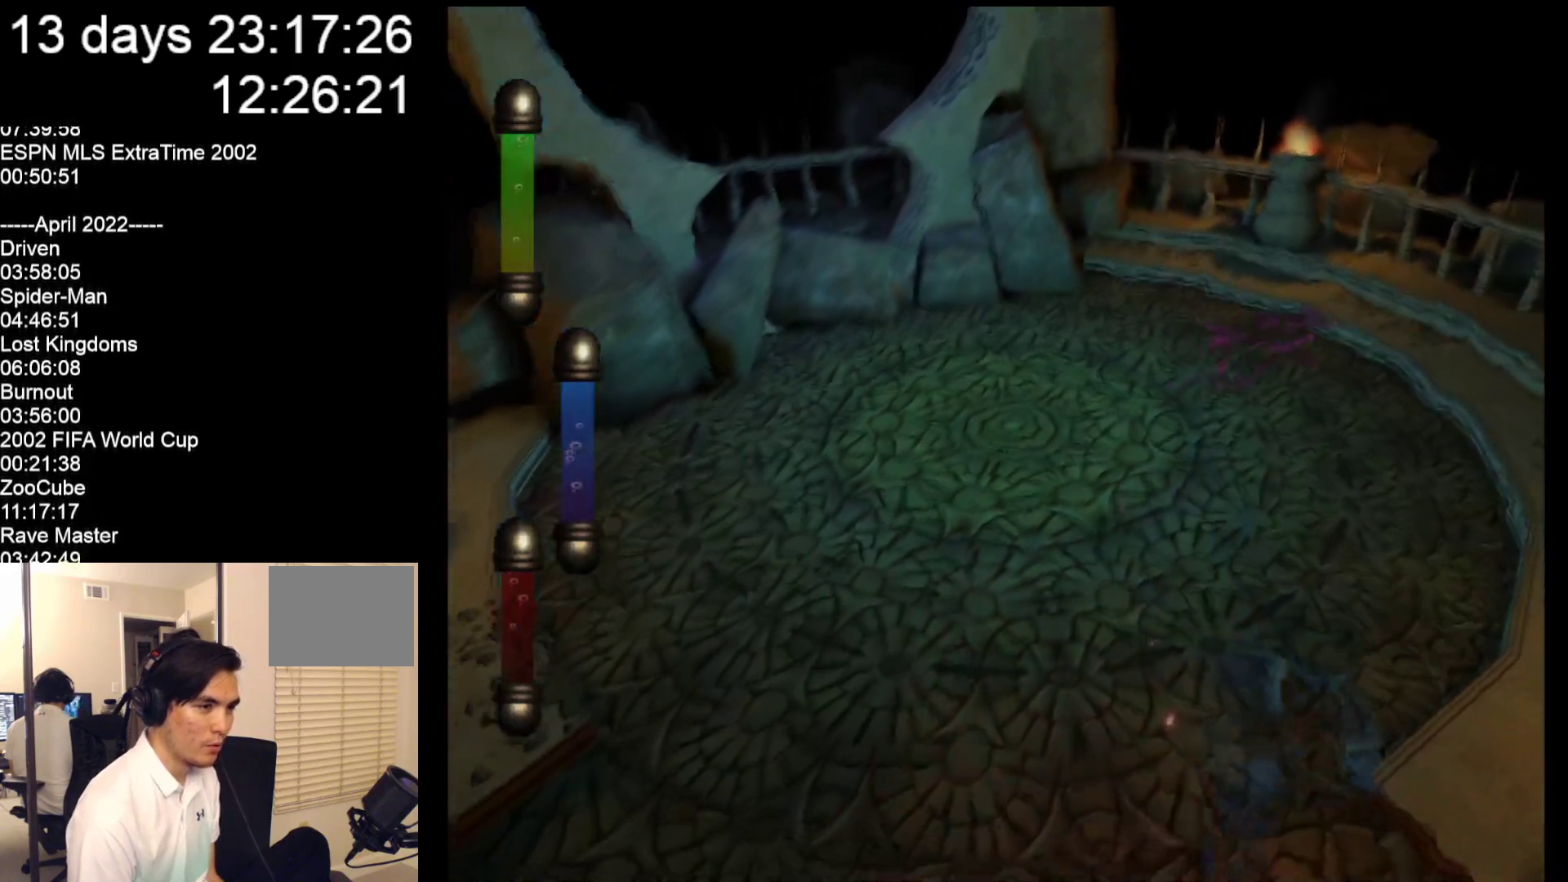
{"buttons": [], "left_stick": "down", "events": []}
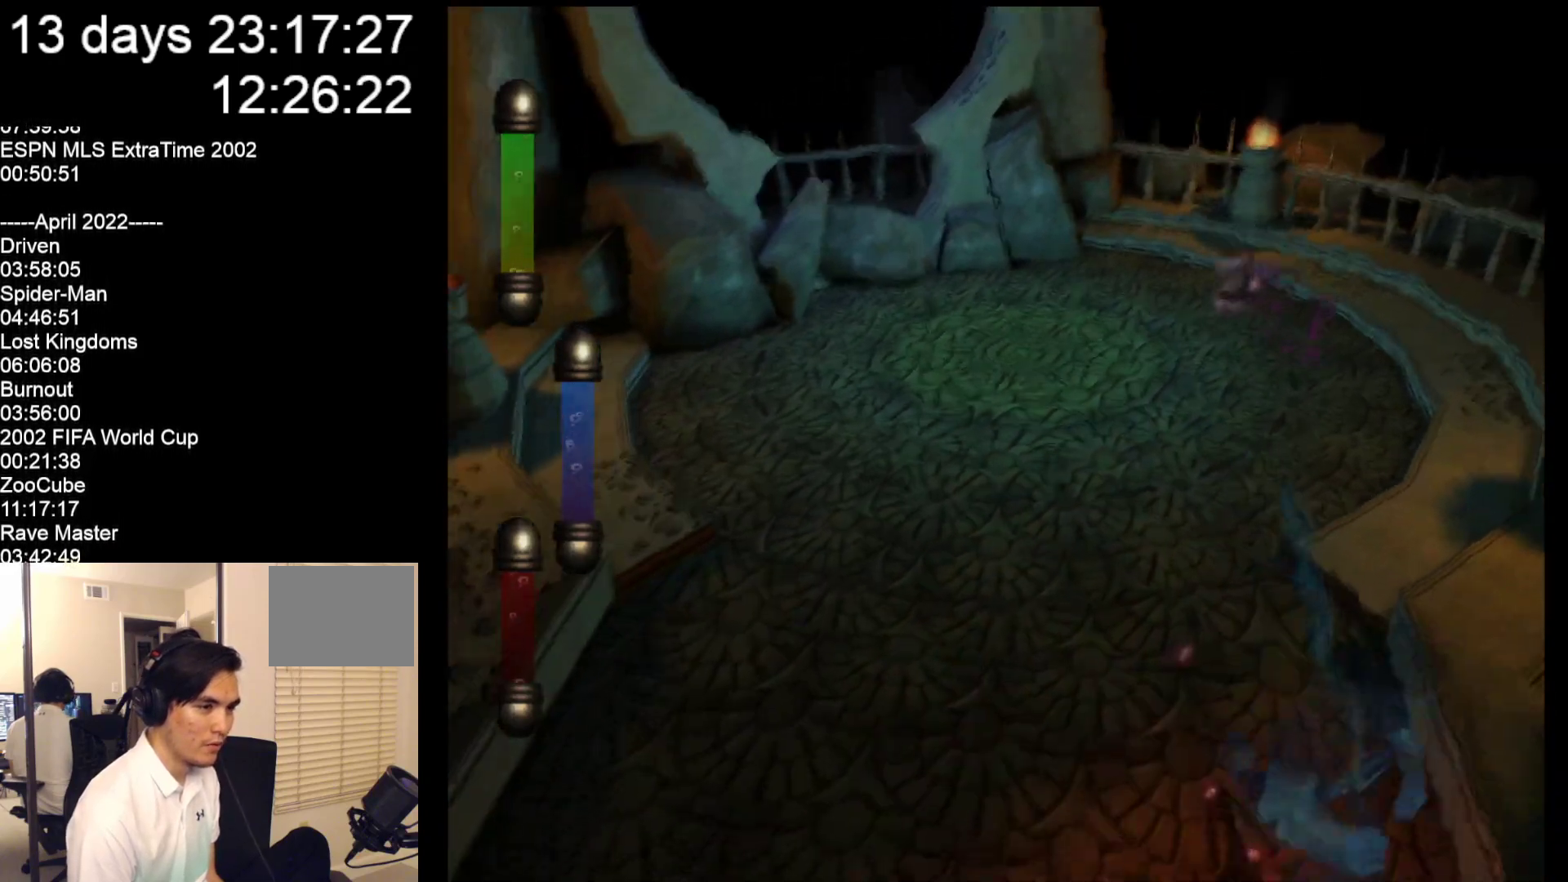
{"buttons": [], "left_stick": "down", "events": []}
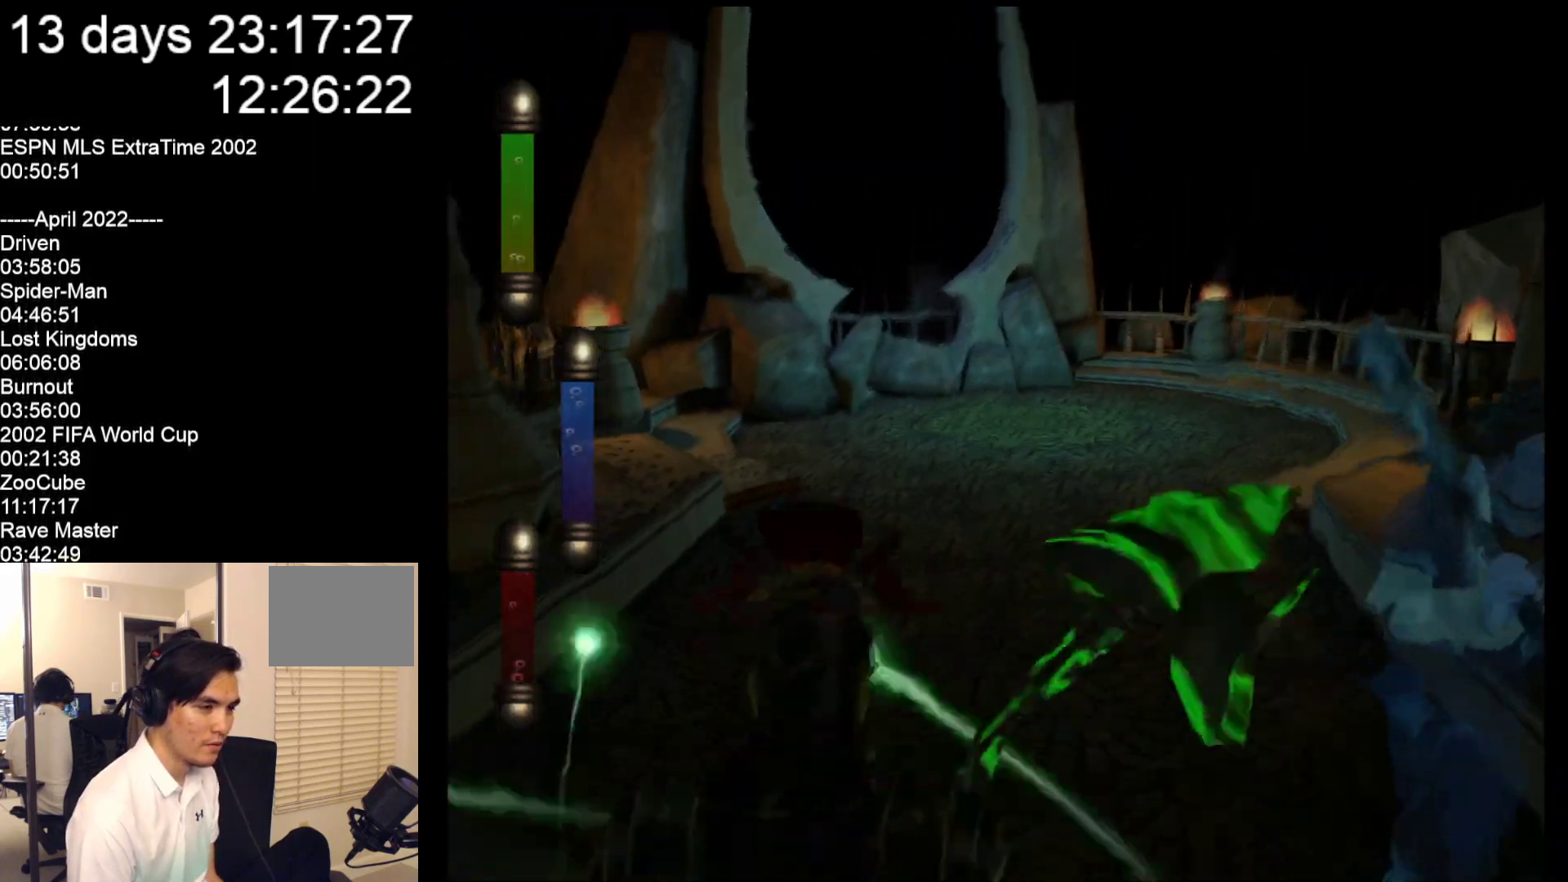
{"buttons": [], "left_stick": "down-left", "events": [[450, "left_stick", "down-left"]]}
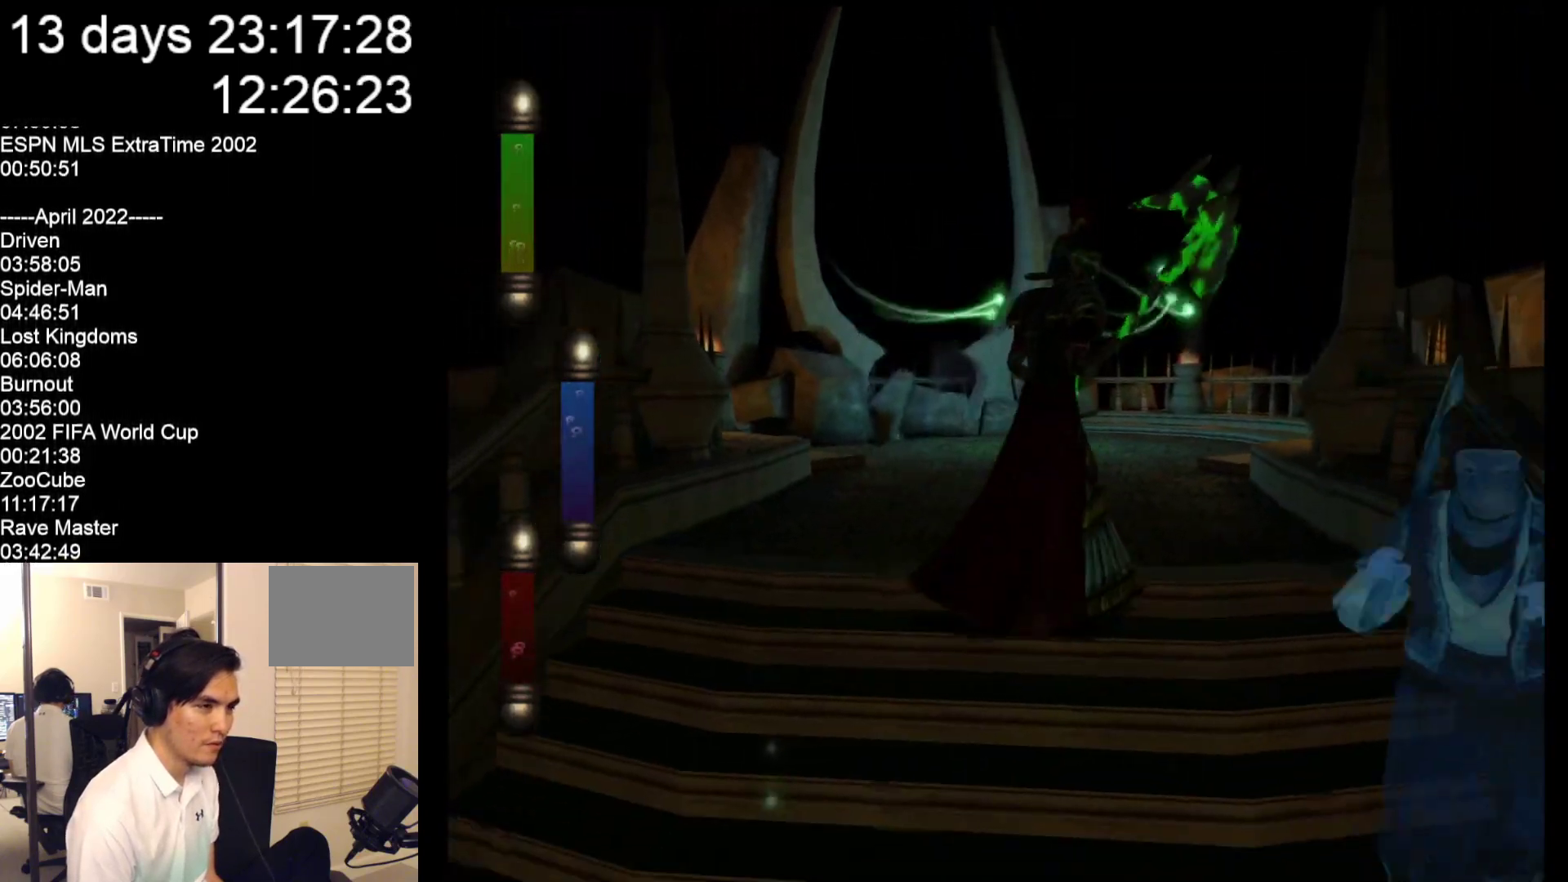
{"buttons": [], "left_stick": "up-left", "events": [[150, "left_stick", "left"], [250, "left_stick", "up-left"]]}
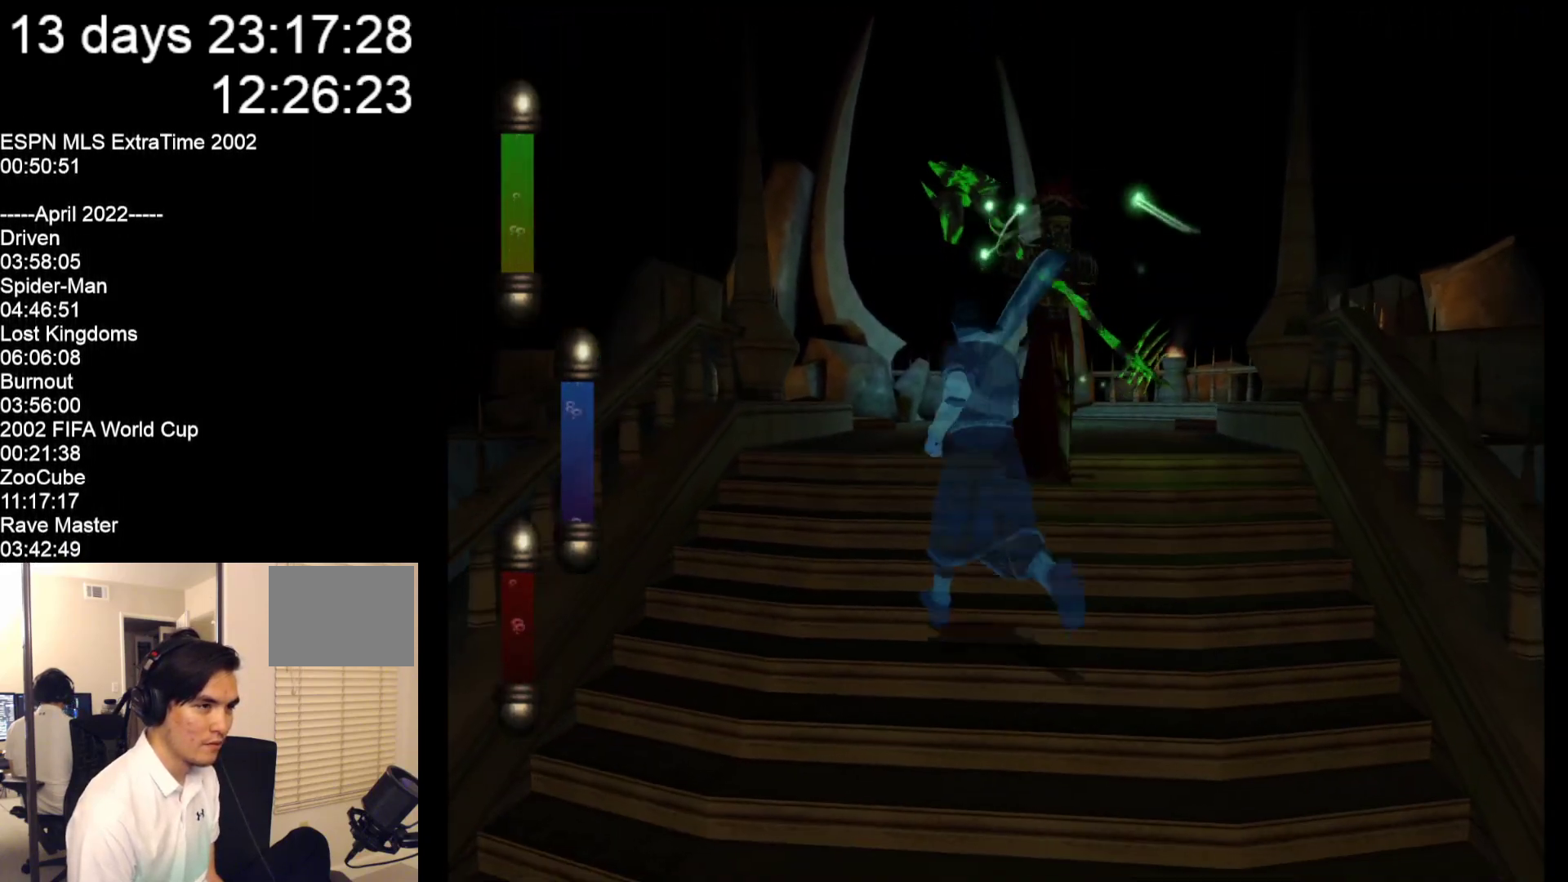
{"buttons": [], "left_stick": "up-right", "events": [[200, "left_stick", "up"], [400, "left_stick", "up-right"]]}
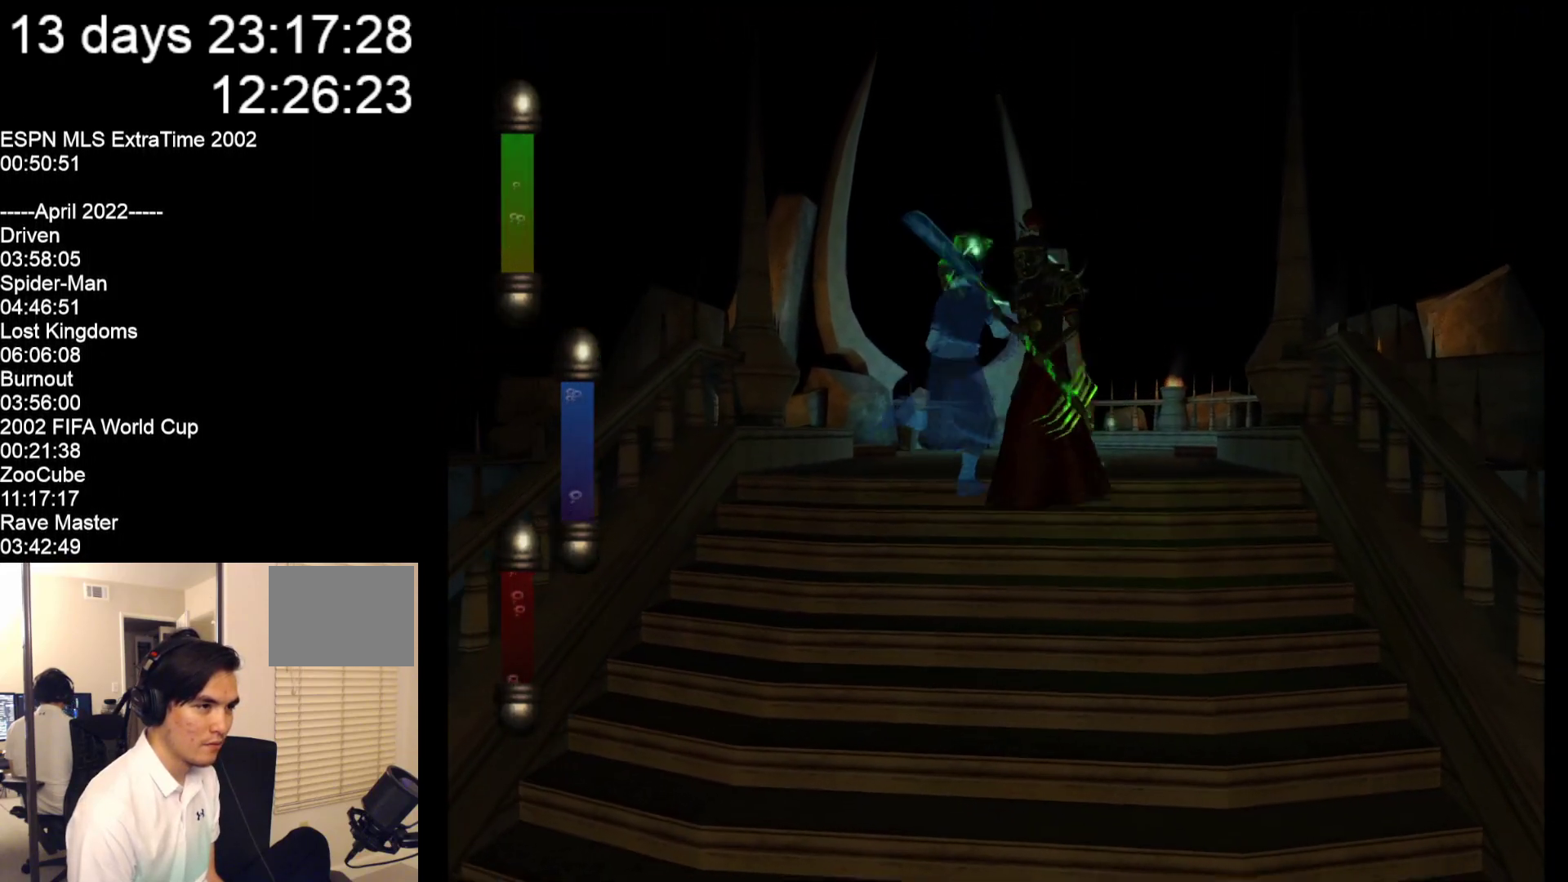
{"buttons": [], "left_stick": "down-right", "events": [[200, "left_stick", "right"], [367, "left_stick", "down-right"]]}
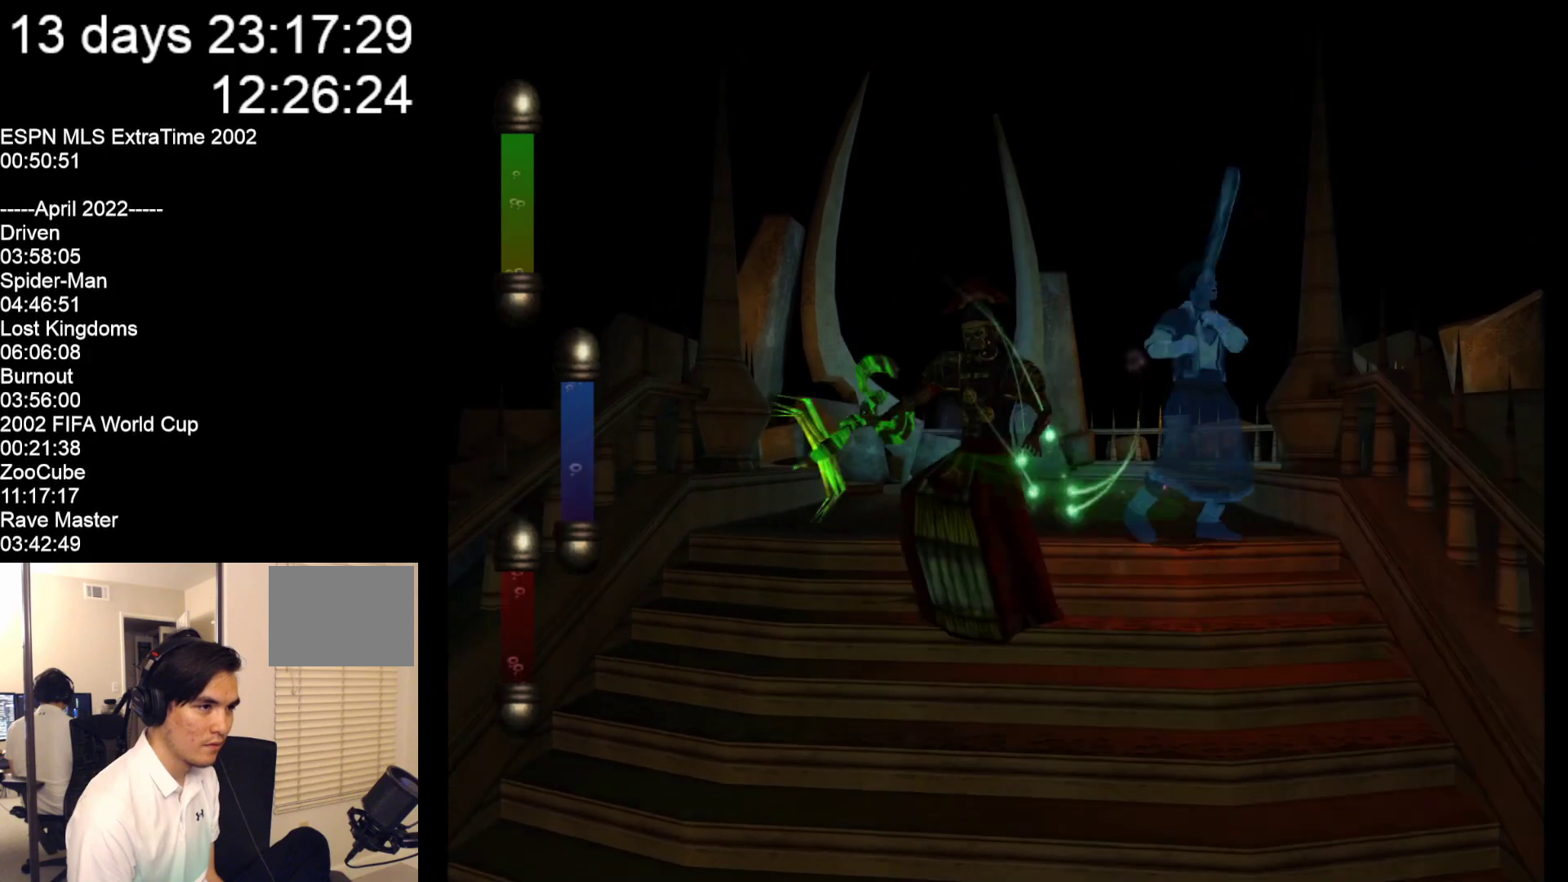
{"buttons": [], "left_stick": "down-left", "events": [[133, "left_stick", "down-left"]]}
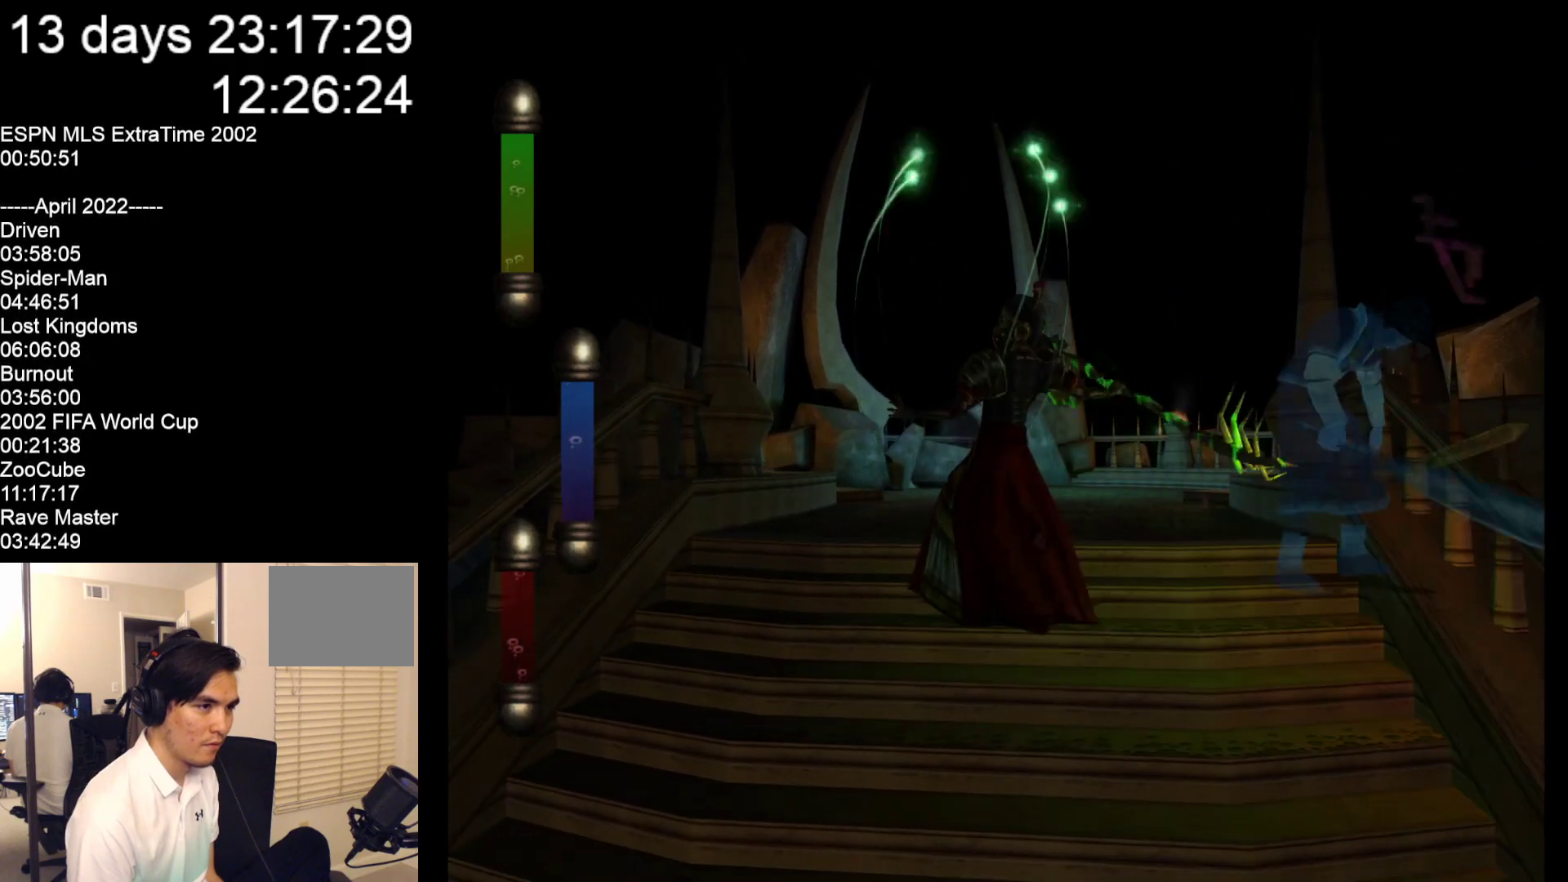
{"buttons": [], "left_stick": "down-left", "events": [[233, "A", "down"], [317, "A", "up"]]}
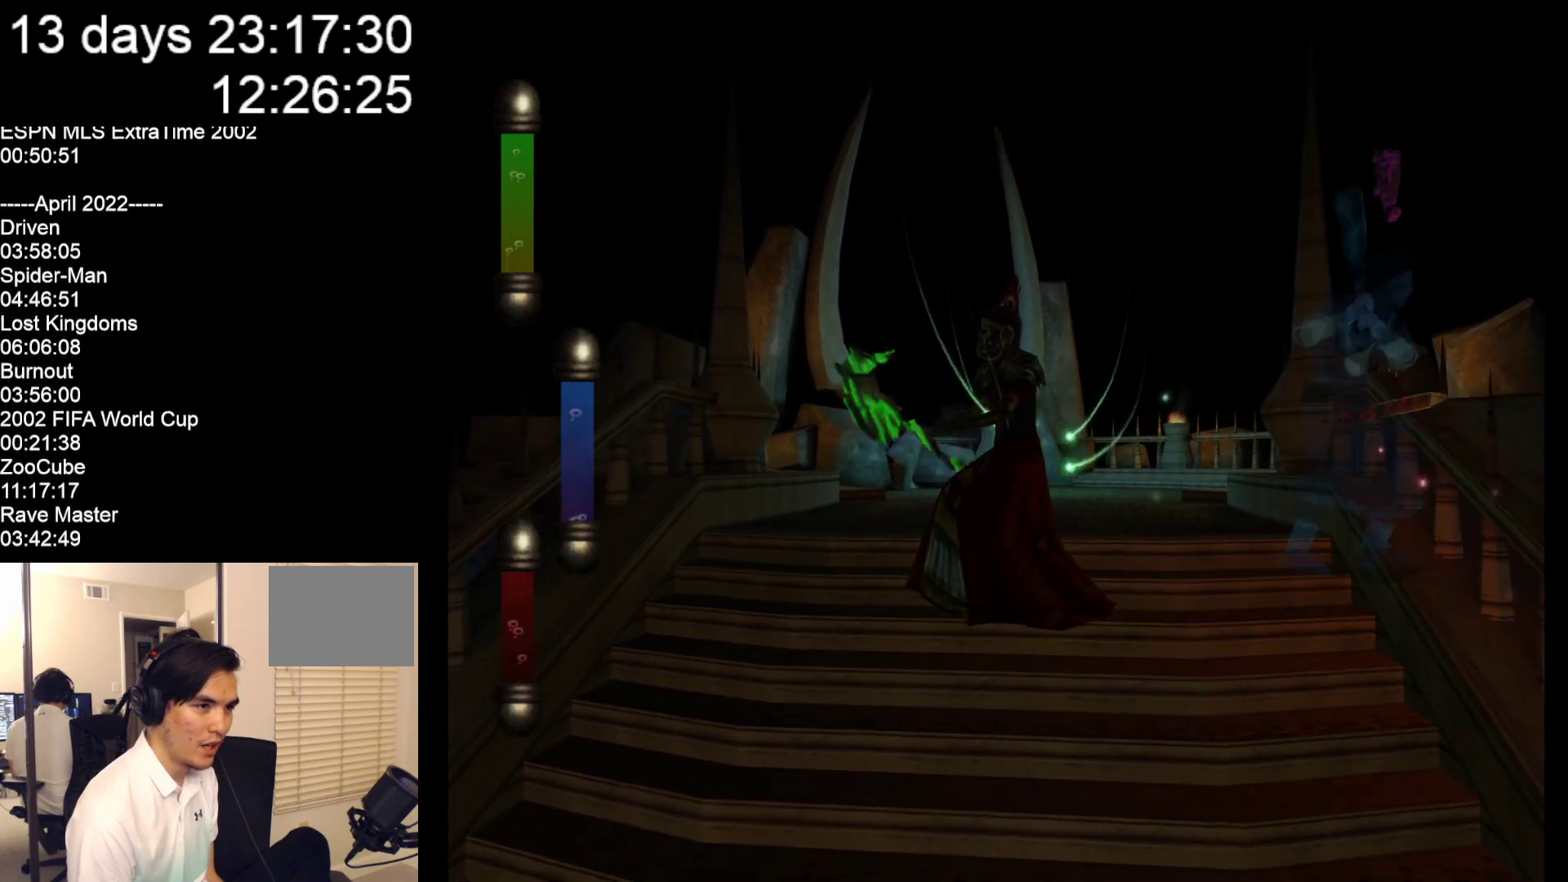
{"buttons": ["A"], "left_stick": "down-left", "events": [[383, "A", "down"]]}
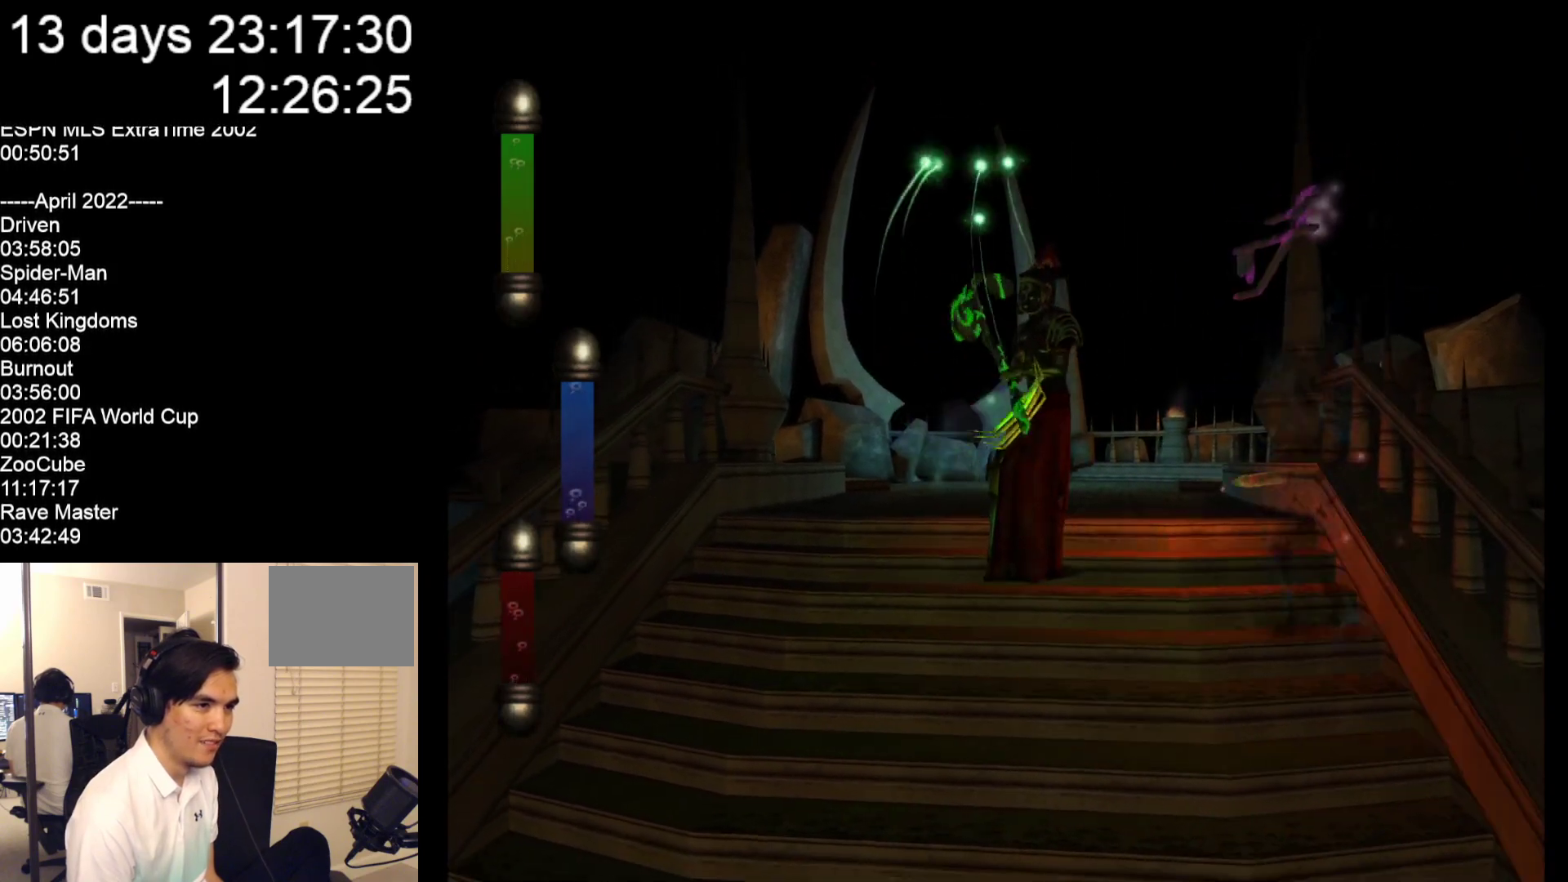
{"buttons": [], "left_stick": "up-left", "events": [[17, "left_stick", "left"], [50, "A", "up"], [117, "left_stick", "up-left"]]}
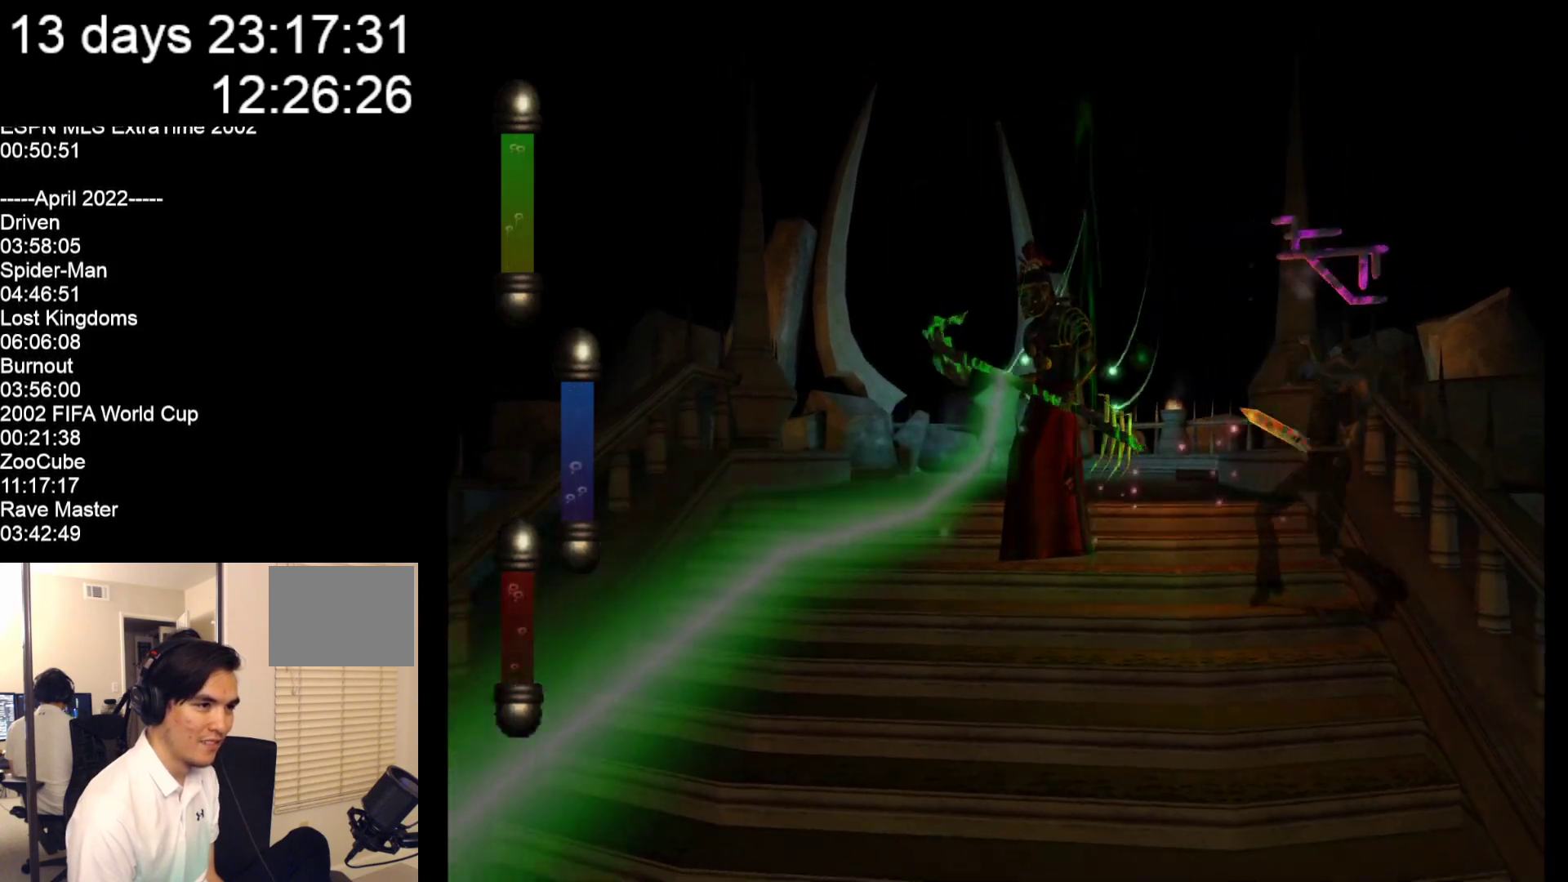
{"buttons": [], "left_stick": "down-left", "events": [[317, "left_stick", "down-left"]]}